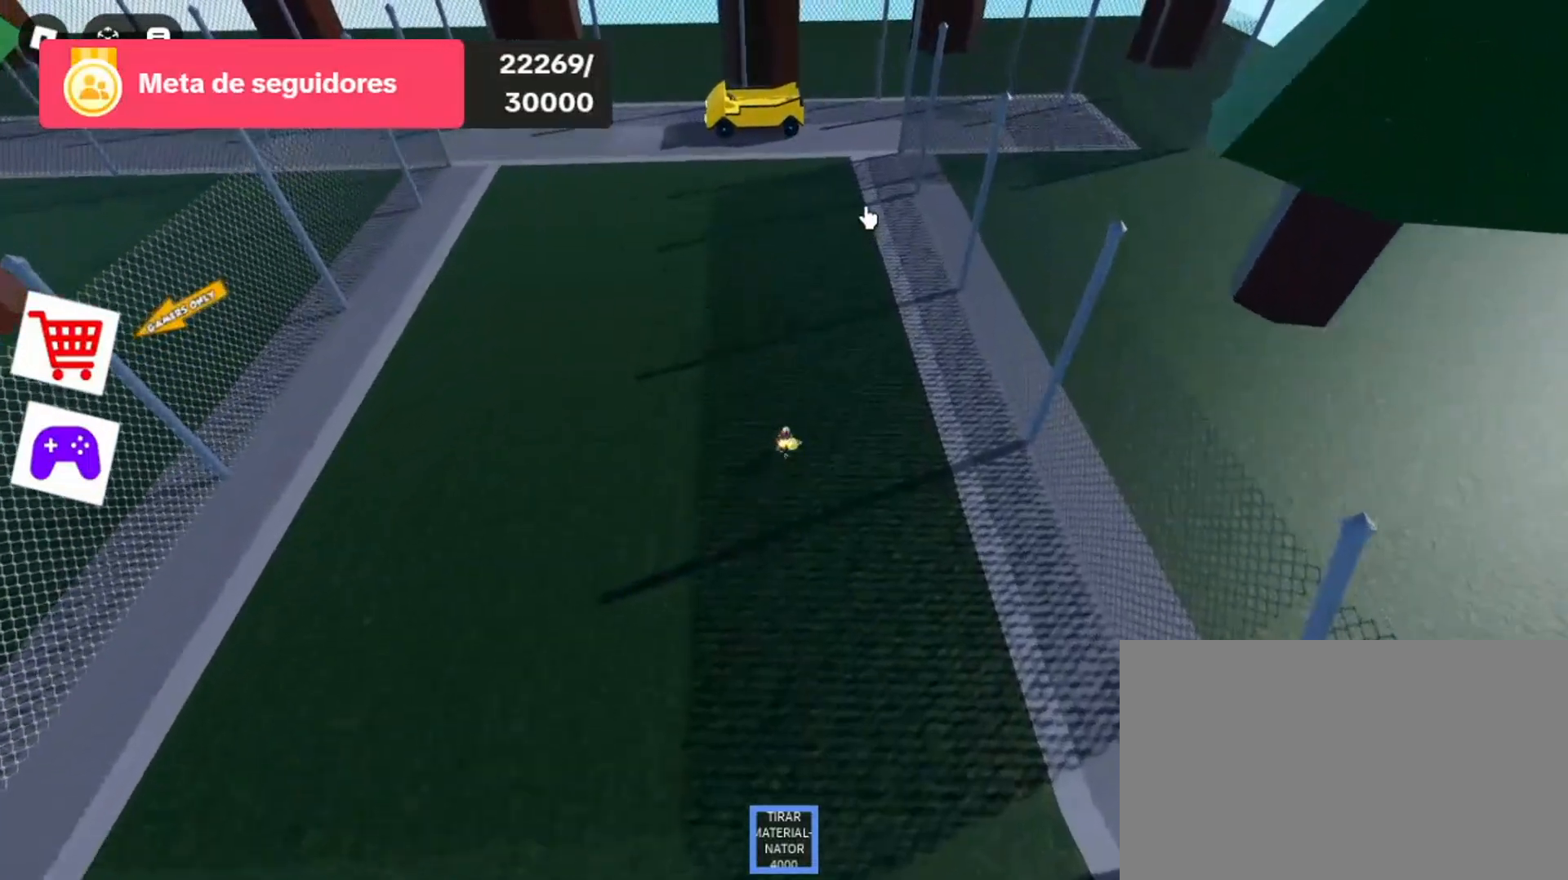
Gameplay with keyboard and mouse; each line is a JSON object with the keys and mouse buttons held at the frame after it. "events" lists presses ("down") and releases ("up") of "1", "2", "3", "4", "5", "a", "alt", "c", "caps_lock", "ctrl", "d", "e", "f", "g", "q", "r", "s", "shift", "space", "t", "tab", "v", "w", "x", "z", "mouse_left", "mouse_wheel" and "mouse_right" between this image and that frame as [ms after this image, input, new state], when the widget could be followed in between. "mouse_left", "mouse_wheel", "mouse_right" = the "left", "wheel", "right" buttons of the "mouse" list. No other keys are recorded. "wheel" means that the mouse wheel is clicked or scrolled. Not read: mouse_move.
{"keys": ["w"], "mouse": [], "events": []}
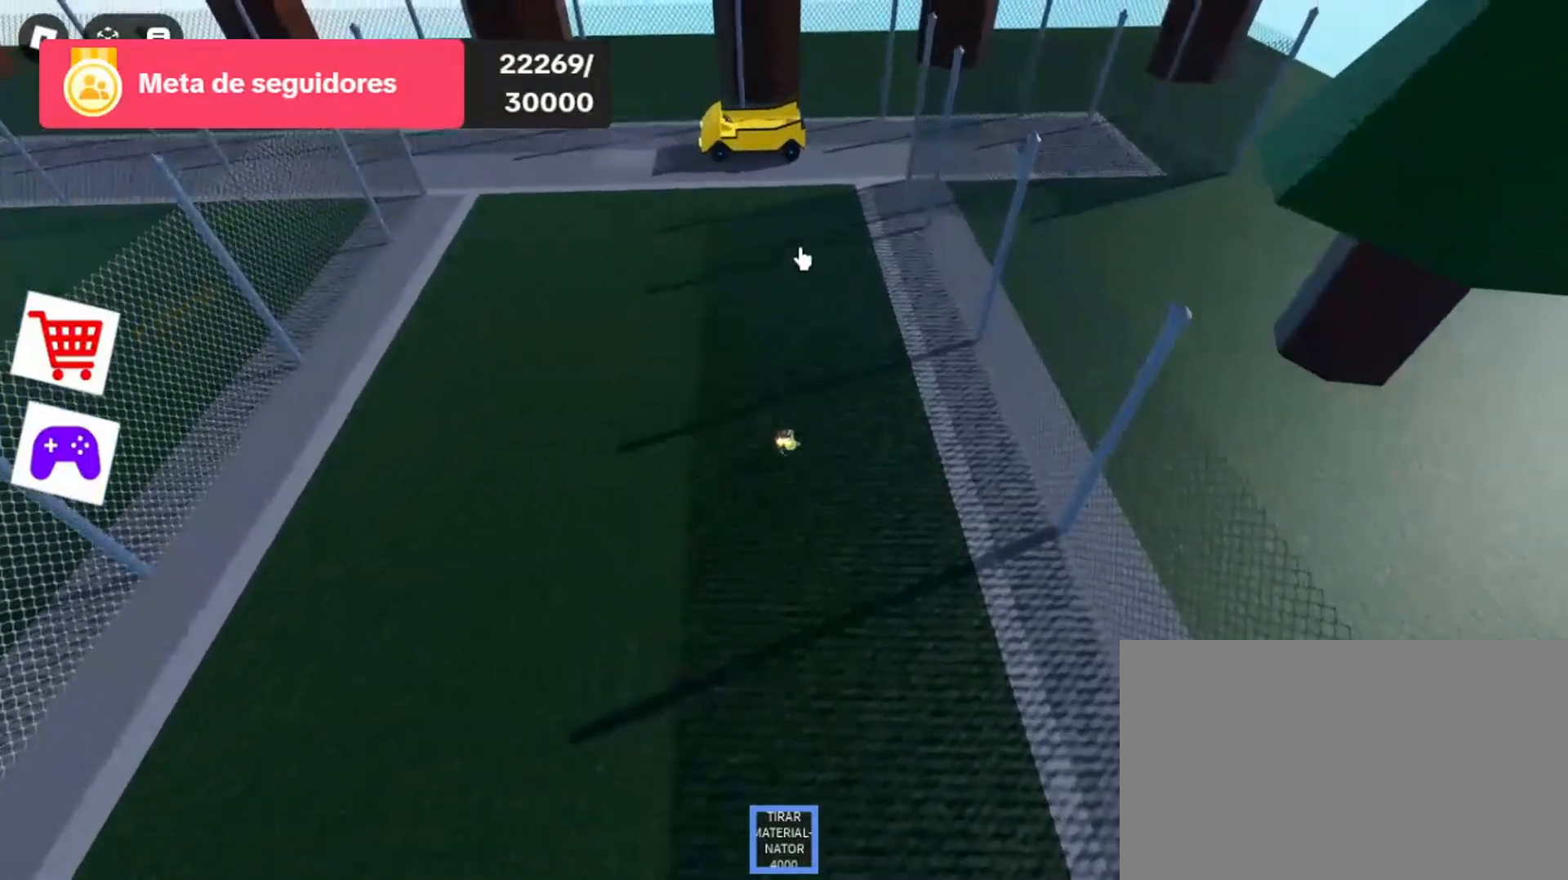
{"keys": ["w"], "mouse": [], "events": []}
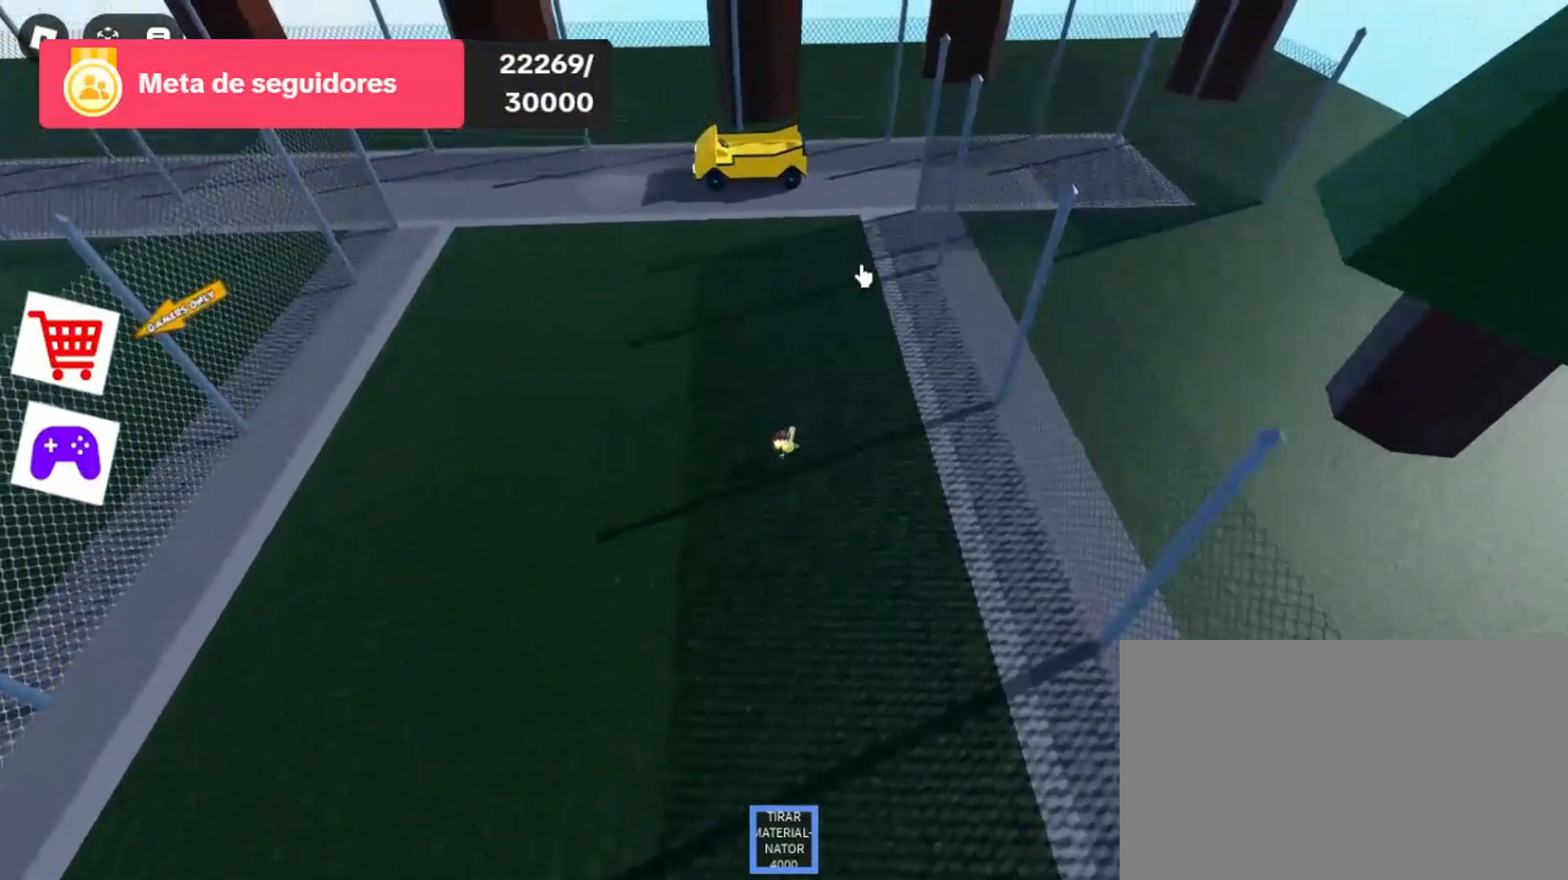
{"keys": ["w"], "mouse": ["right"], "events": [[200, "mouse_right", "down"]]}
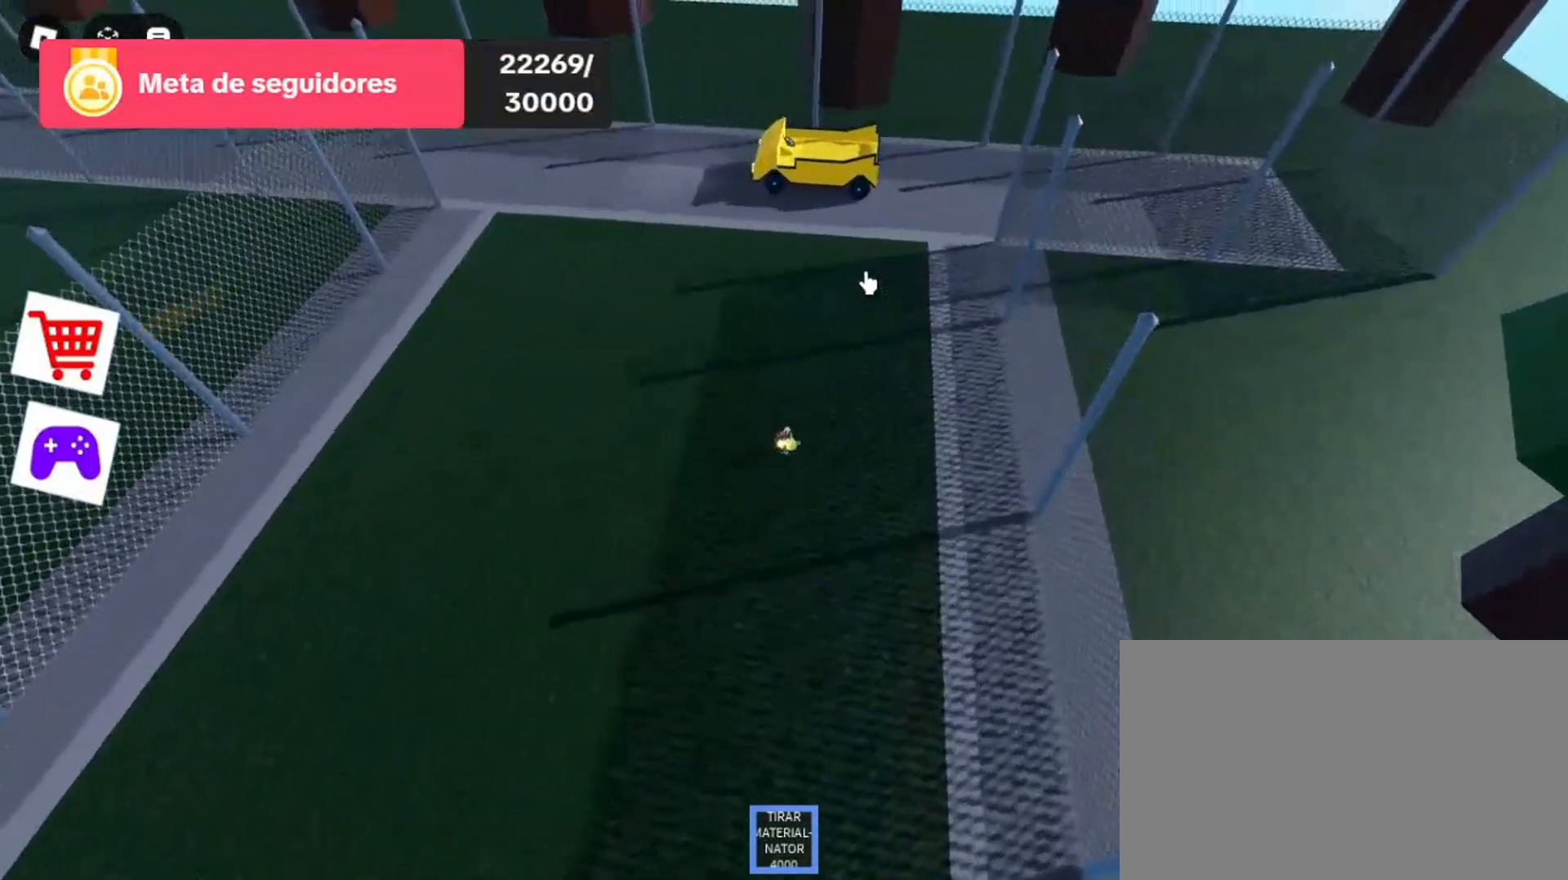
{"keys": ["w"], "mouse": ["right"], "events": []}
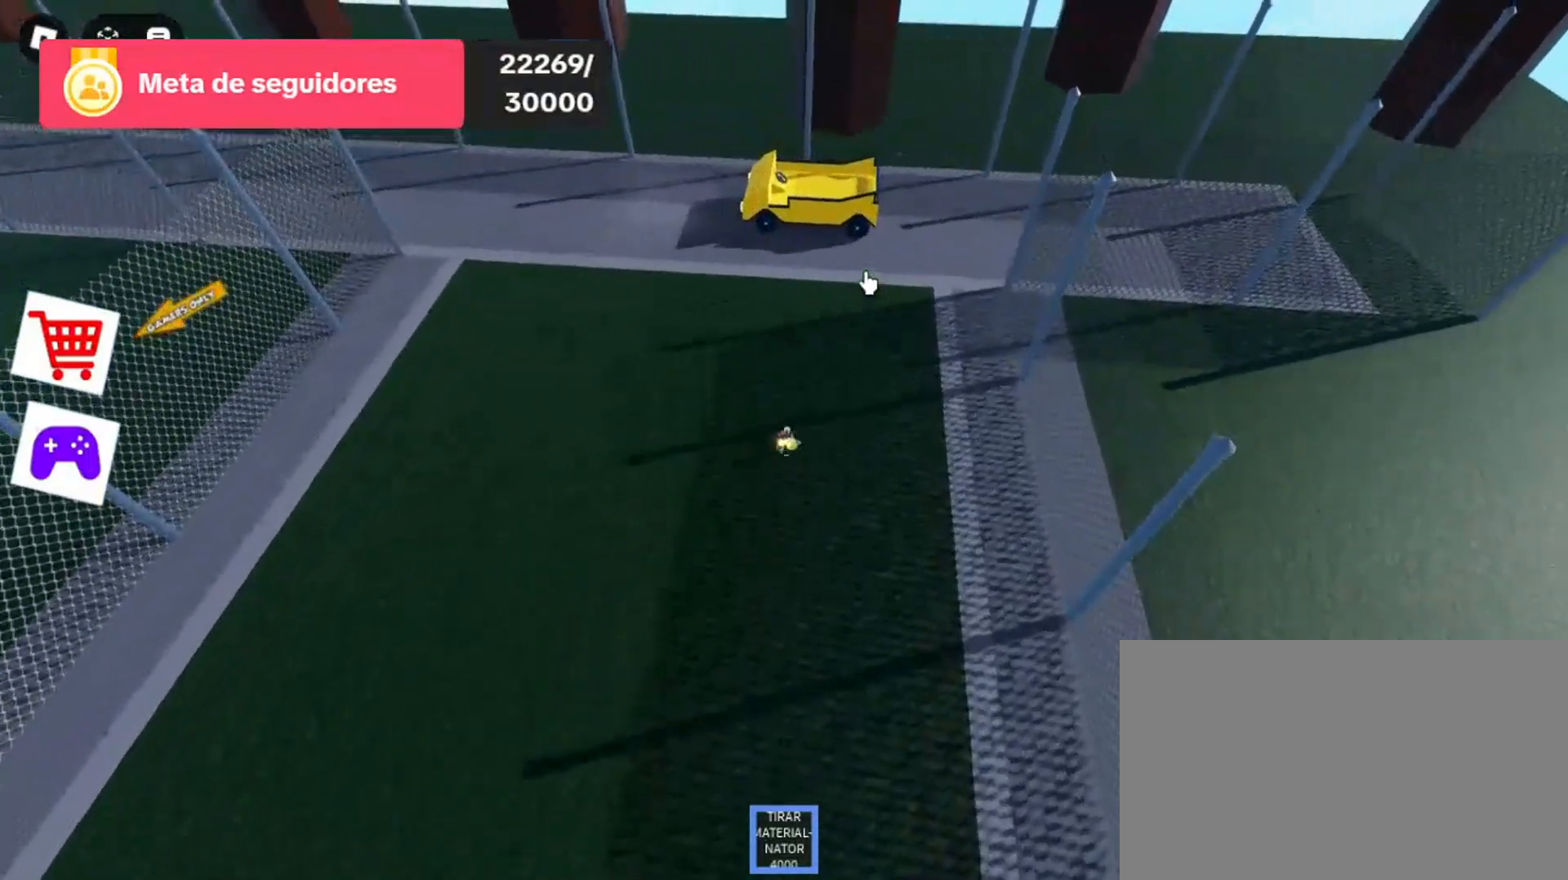
{"keys": ["w"], "mouse": ["right"], "events": []}
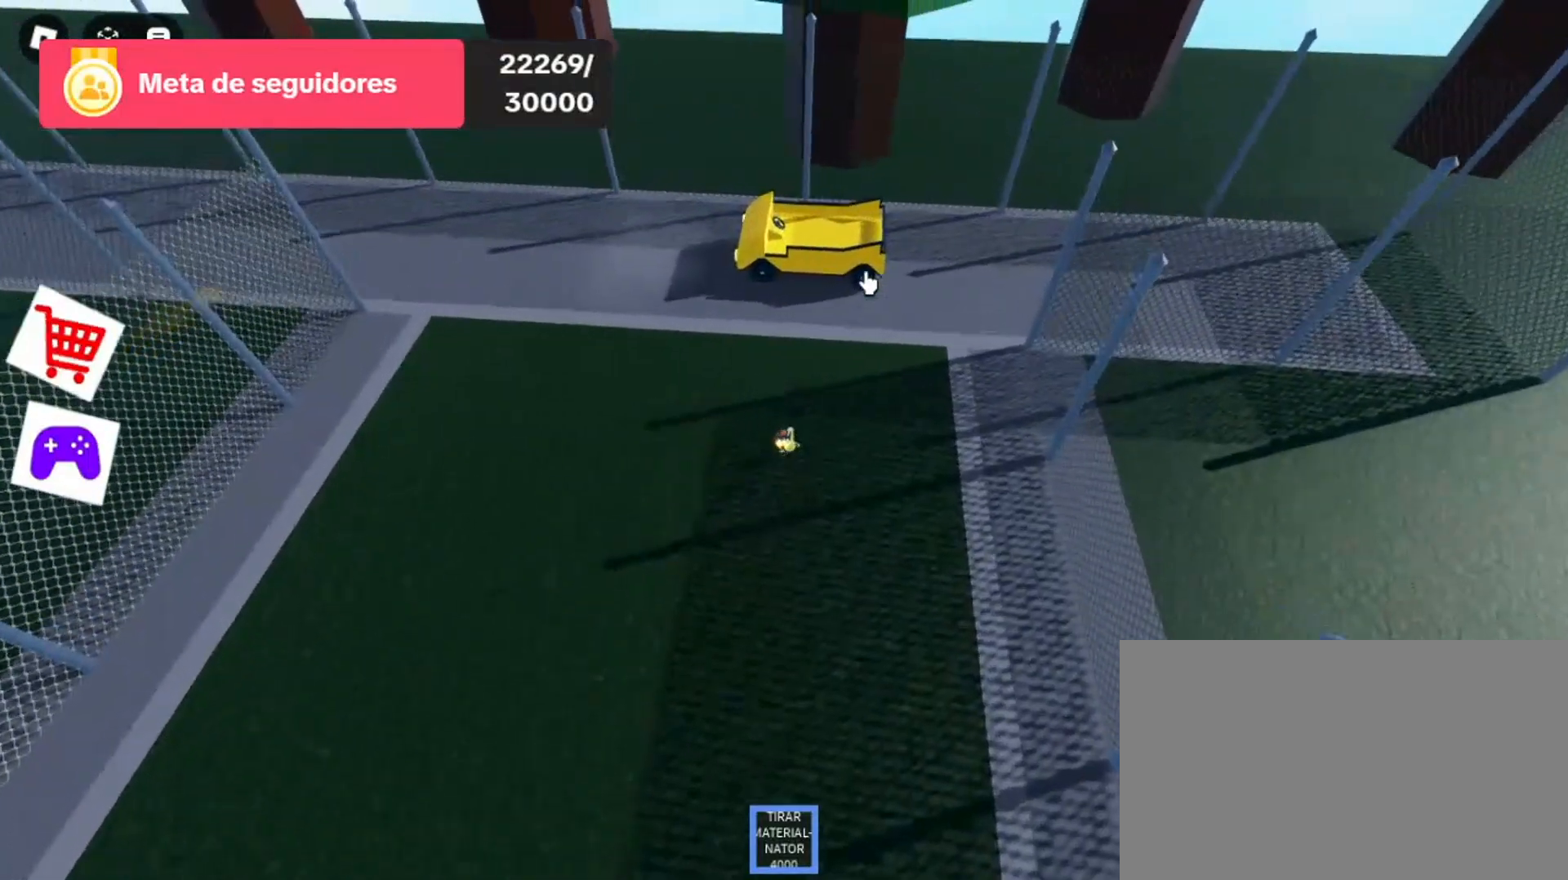
{"keys": ["w"], "mouse": [], "events": [[233, "mouse_right", "up"]]}
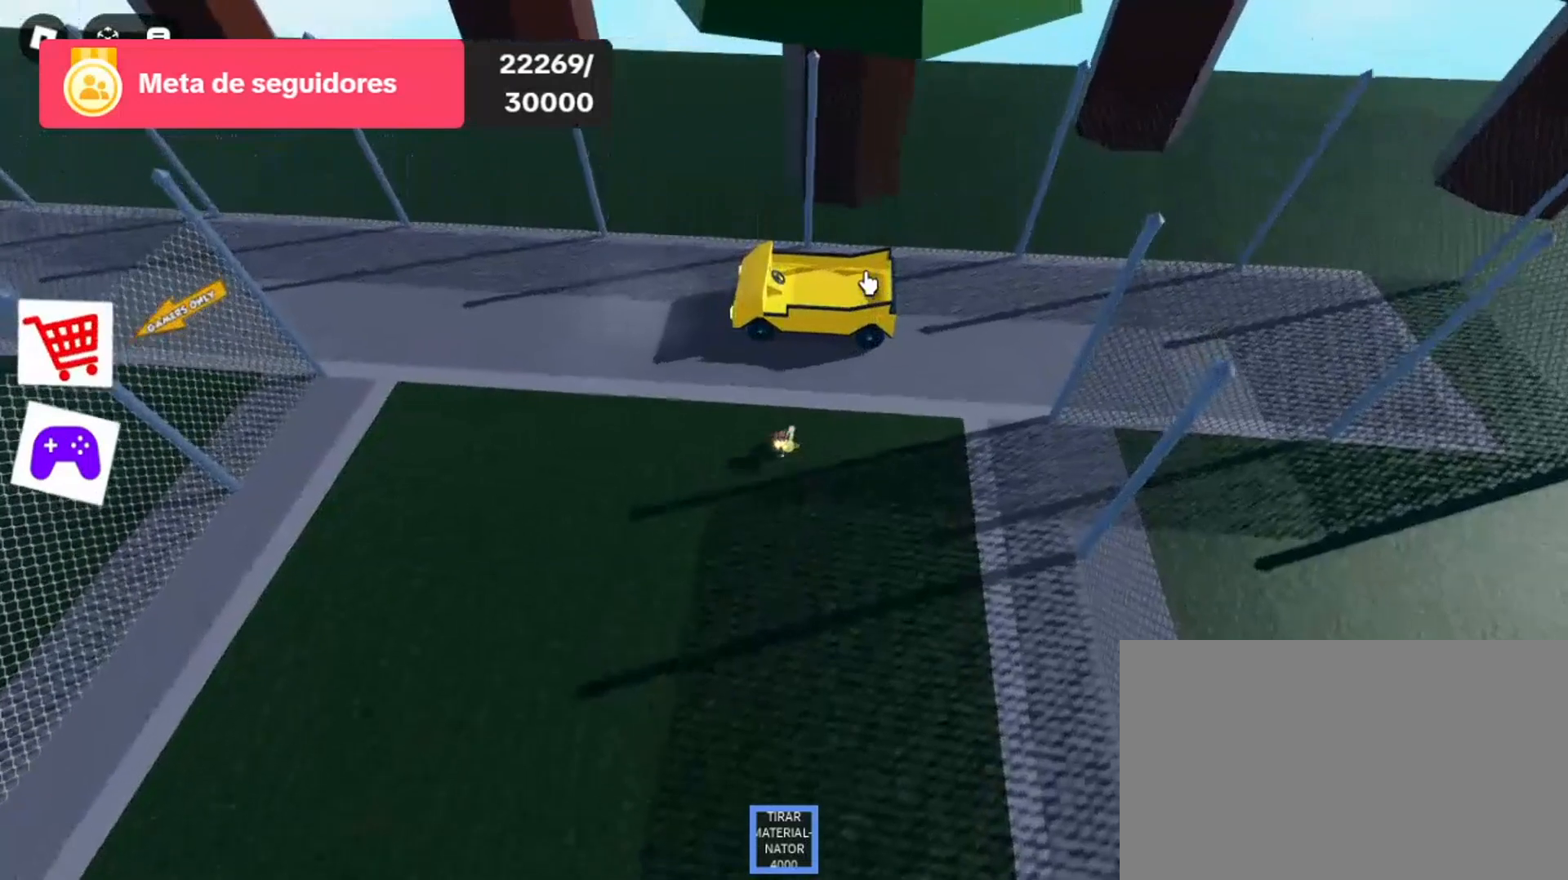
{"keys": ["space", "w"], "mouse": [], "events": [[200, "space", "down"]]}
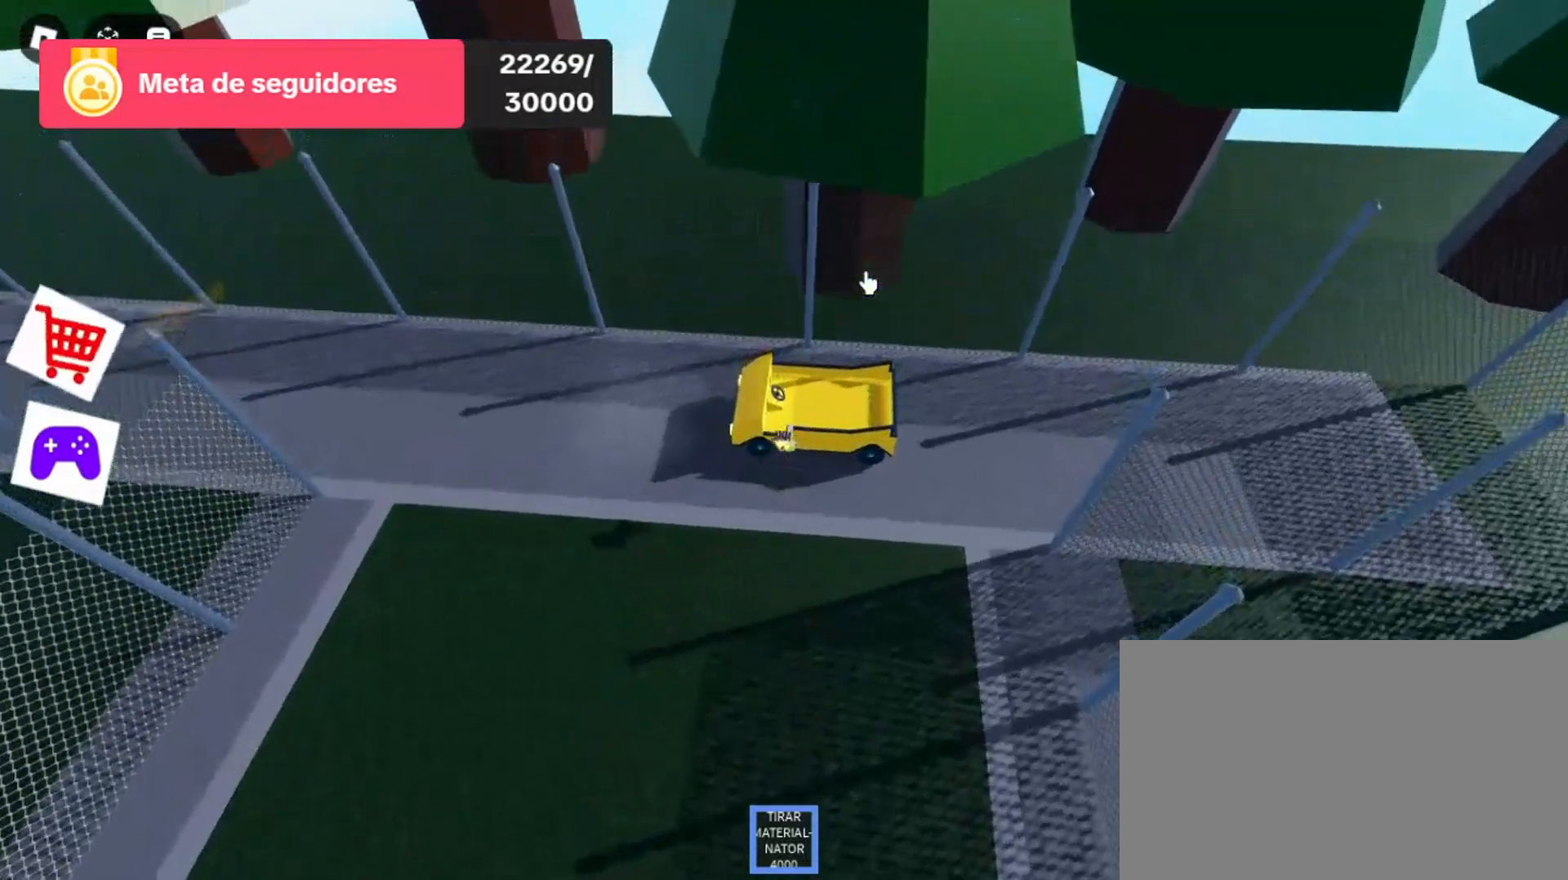
{"keys": [], "mouse": [], "events": [[100, "d", "down"], [100, "space", "up"], [400, "d", "up"], [433, "w", "up"]]}
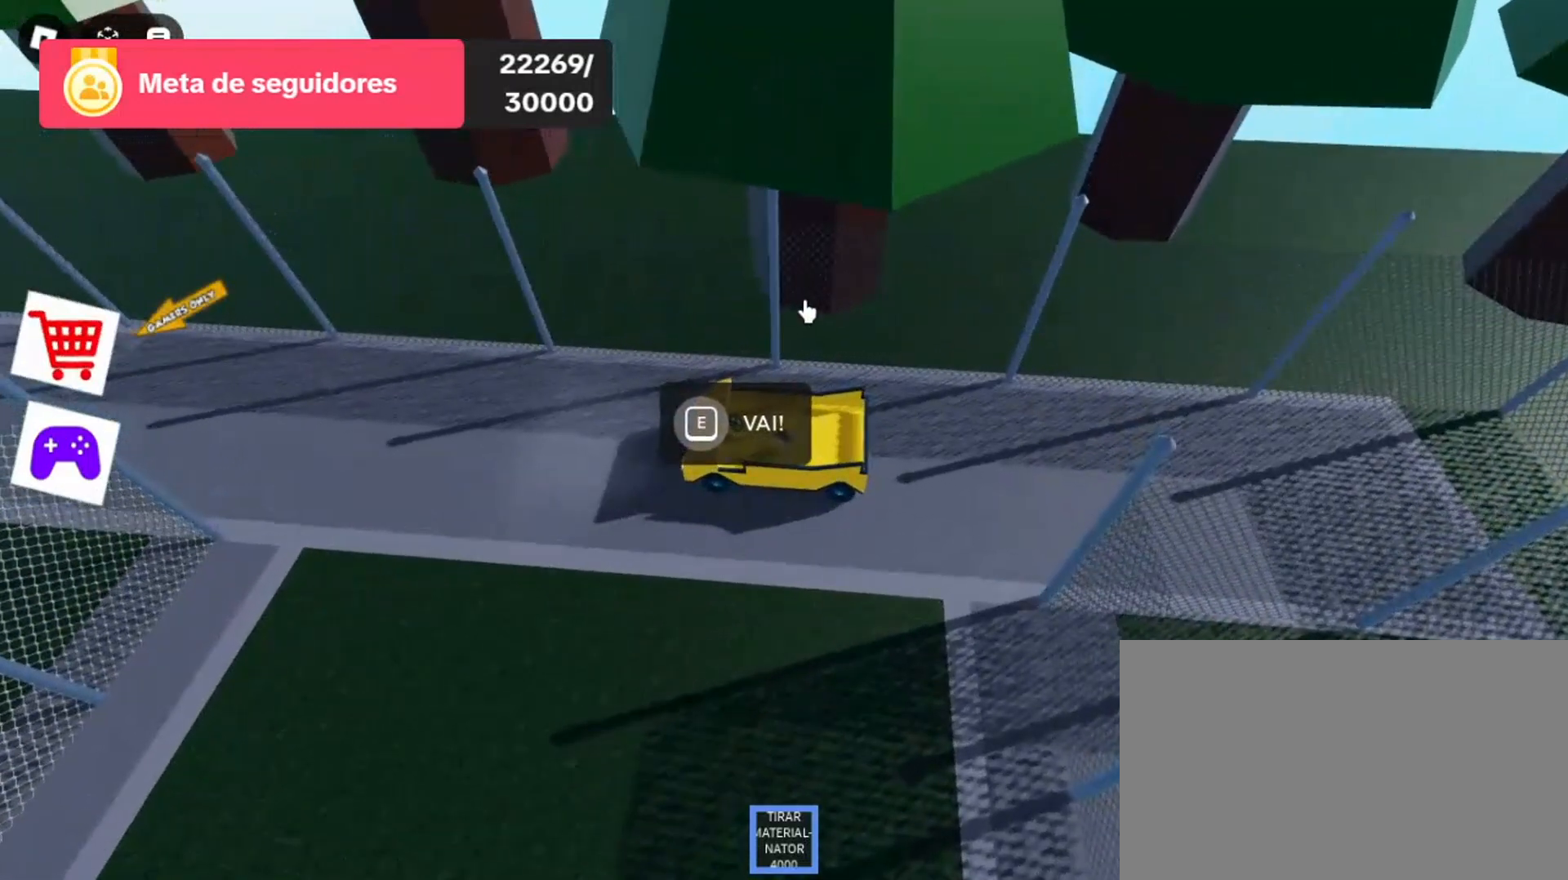
{"keys": ["e"], "mouse": [], "events": [[400, "e", "down"]]}
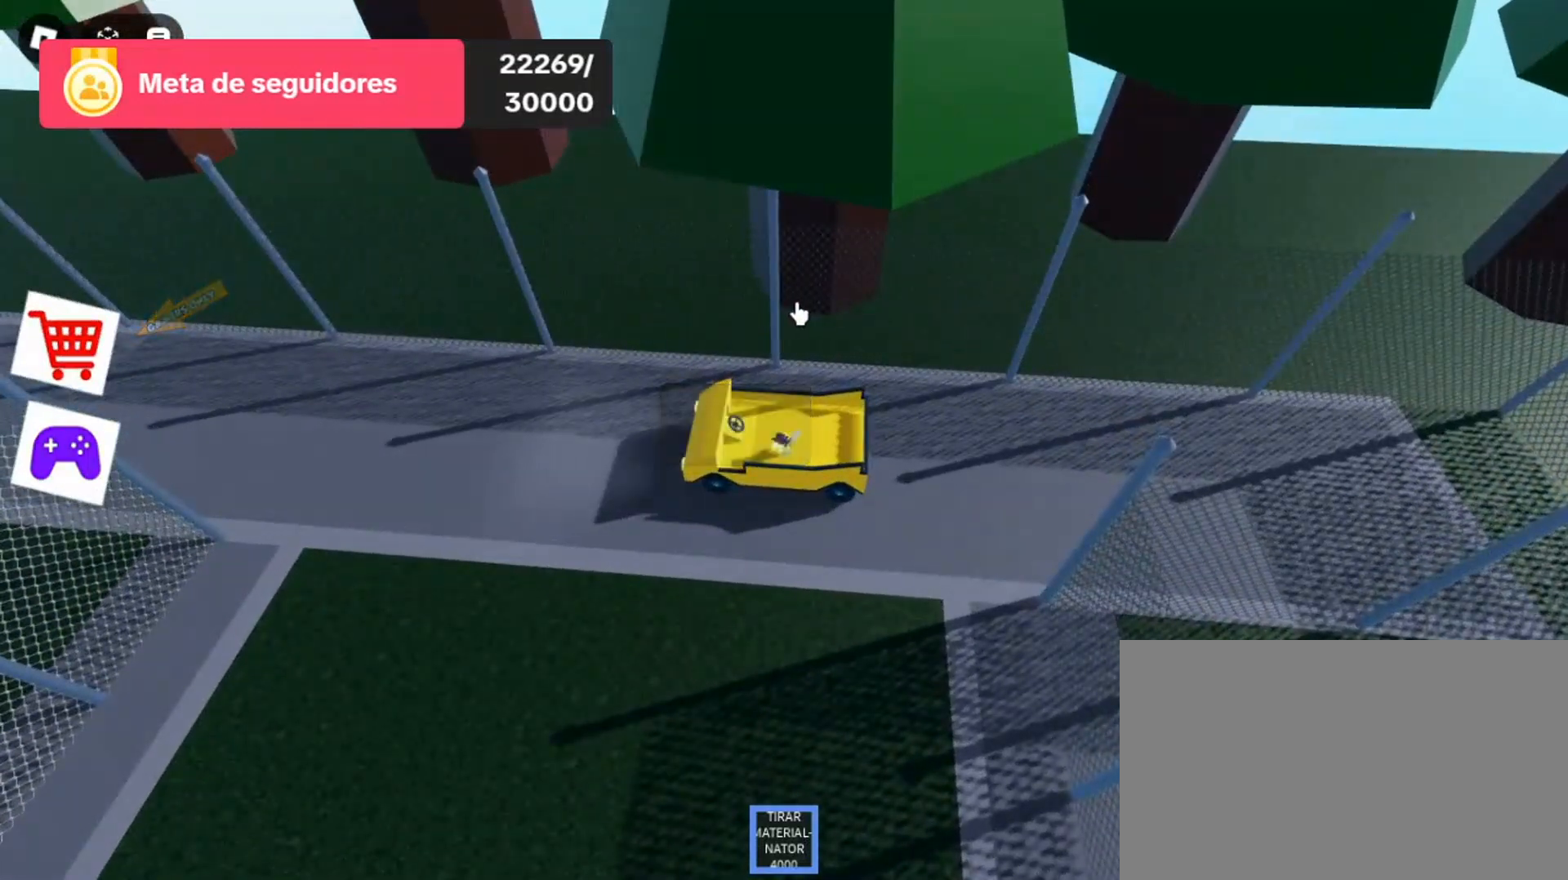
{"keys": [], "mouse": [], "events": [[133, "e", "up"]]}
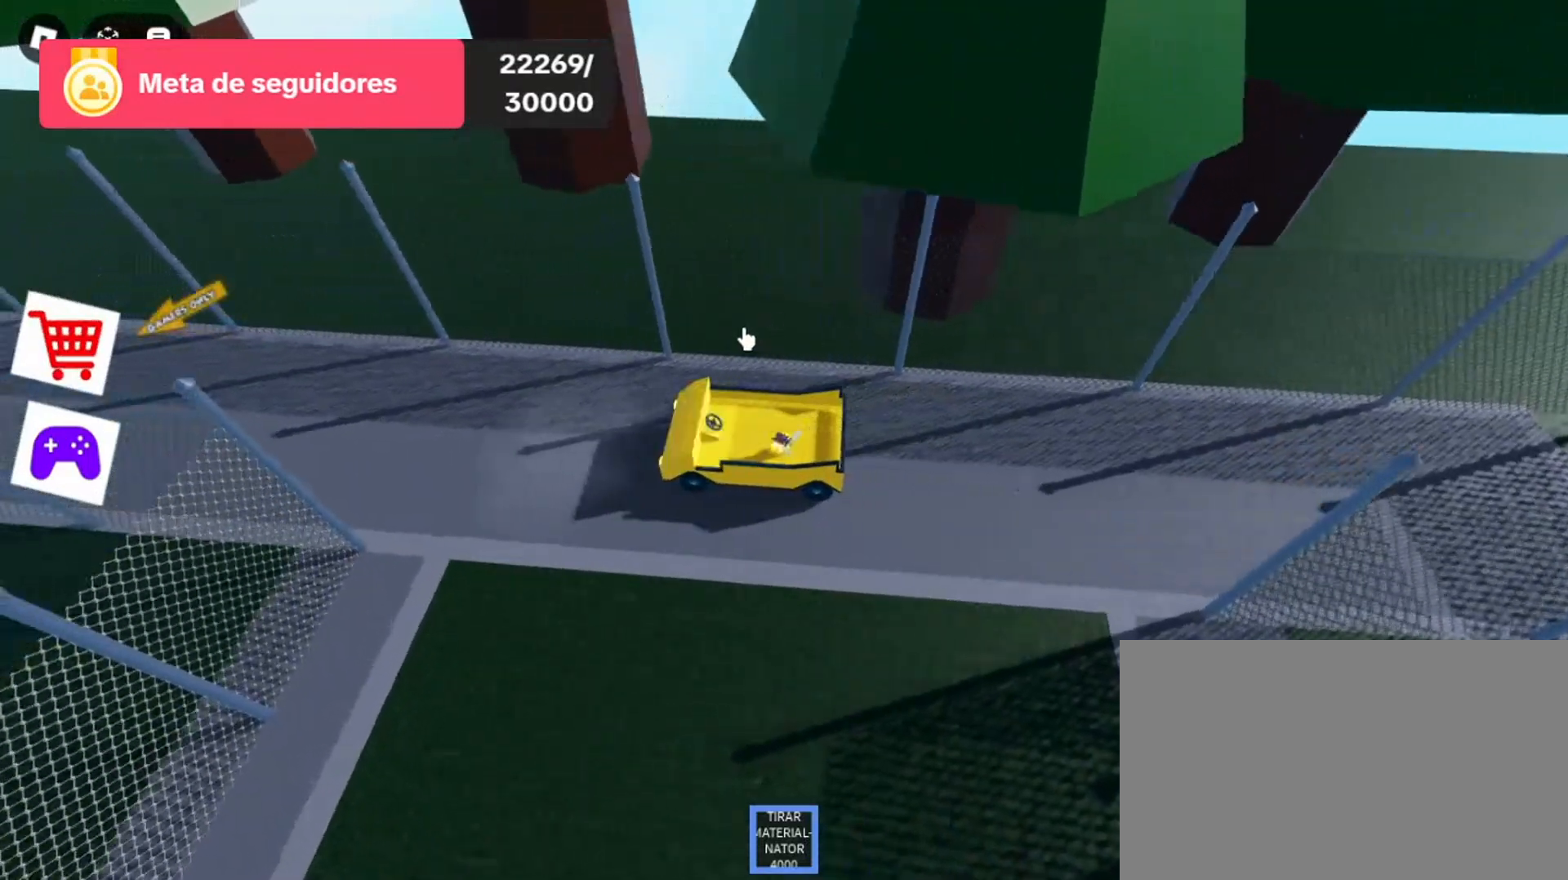
{"keys": [], "mouse": [], "events": []}
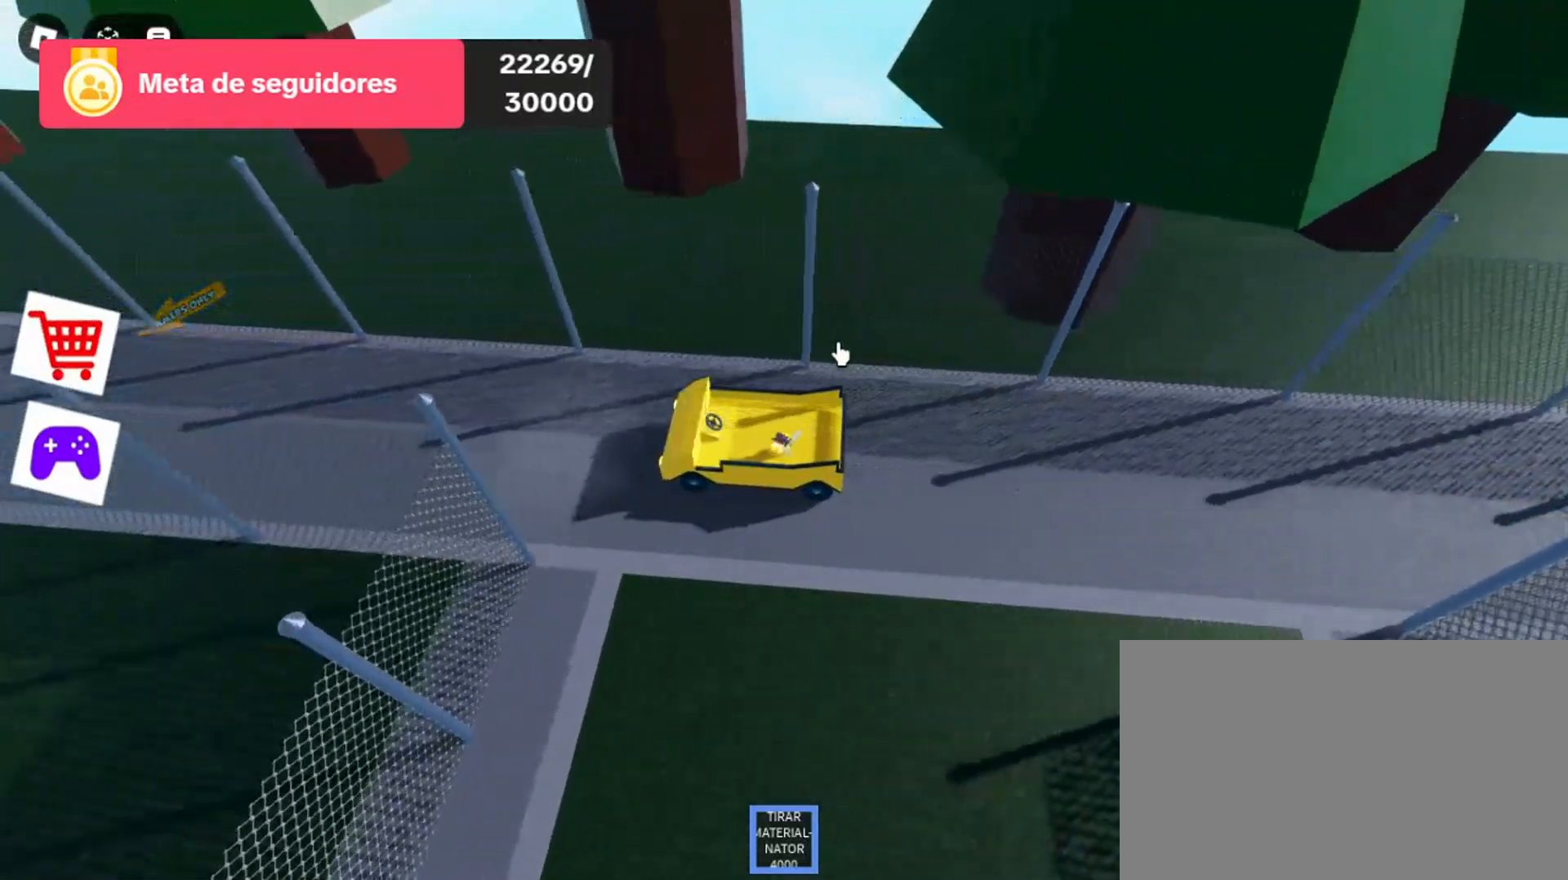
{"keys": [], "mouse": ["right"], "events": [[67, "mouse_right", "down"]]}
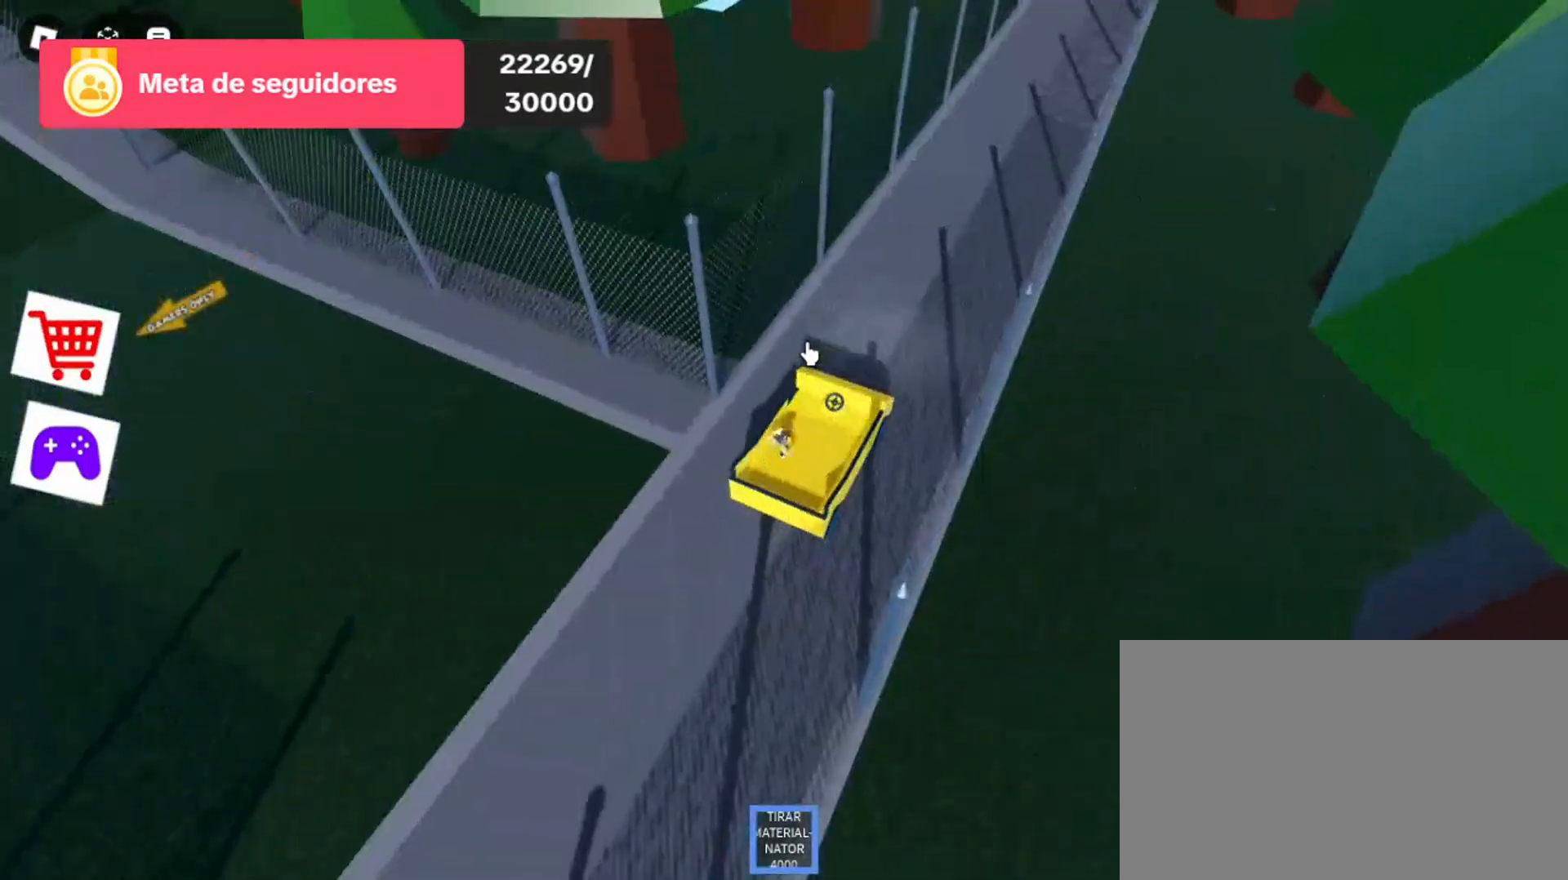
{"keys": ["w"], "mouse": [], "events": [[333, "w", "down"], [500, "mouse_right", "up"]]}
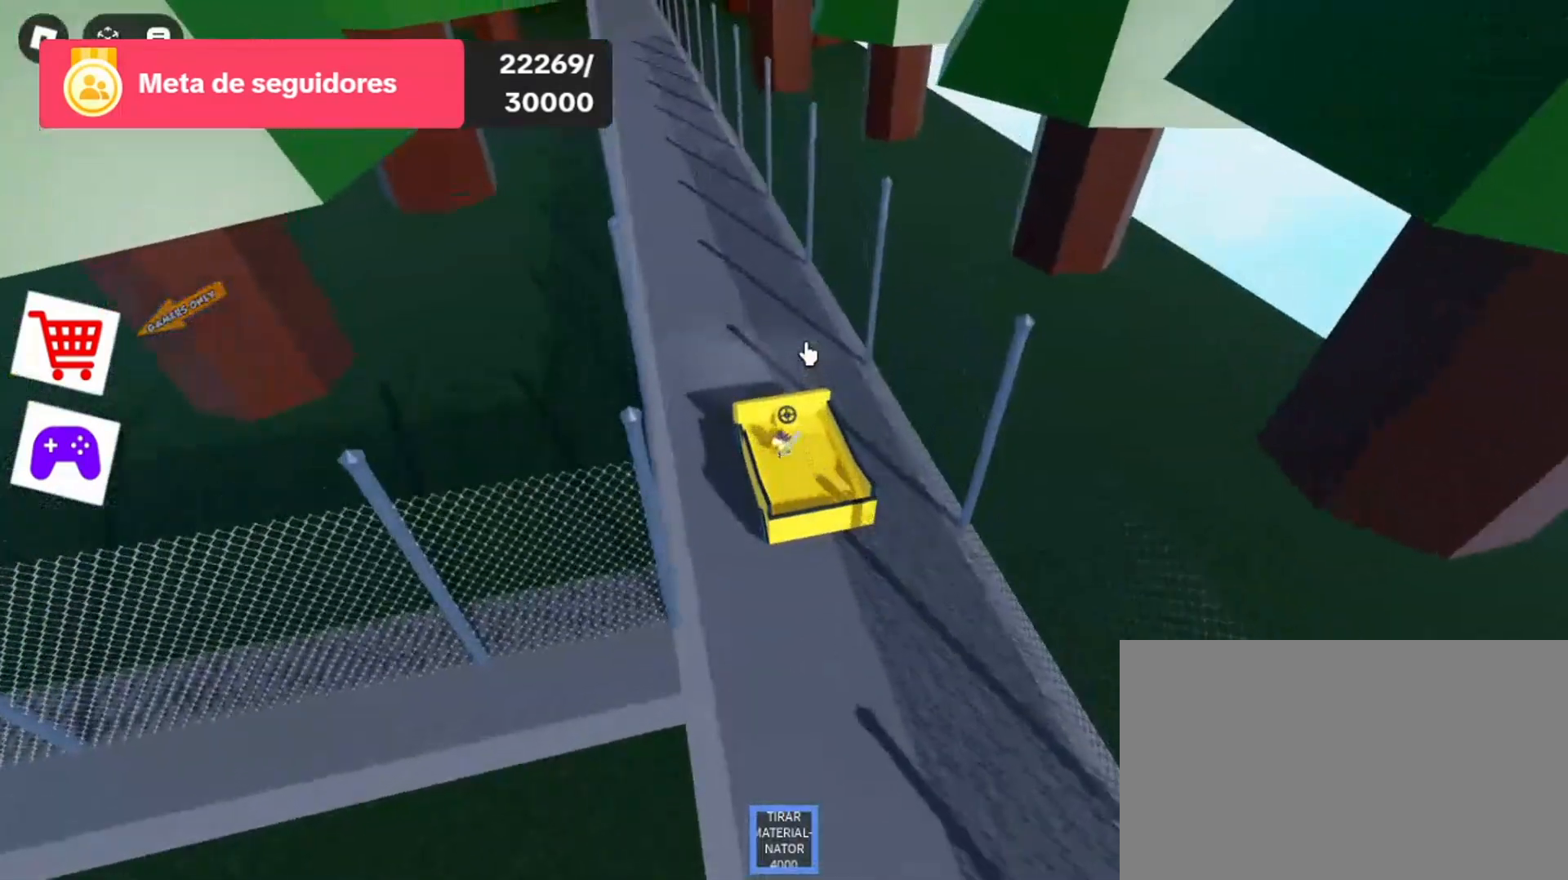
{"keys": [], "mouse": [], "events": [[333, "w", "up"]]}
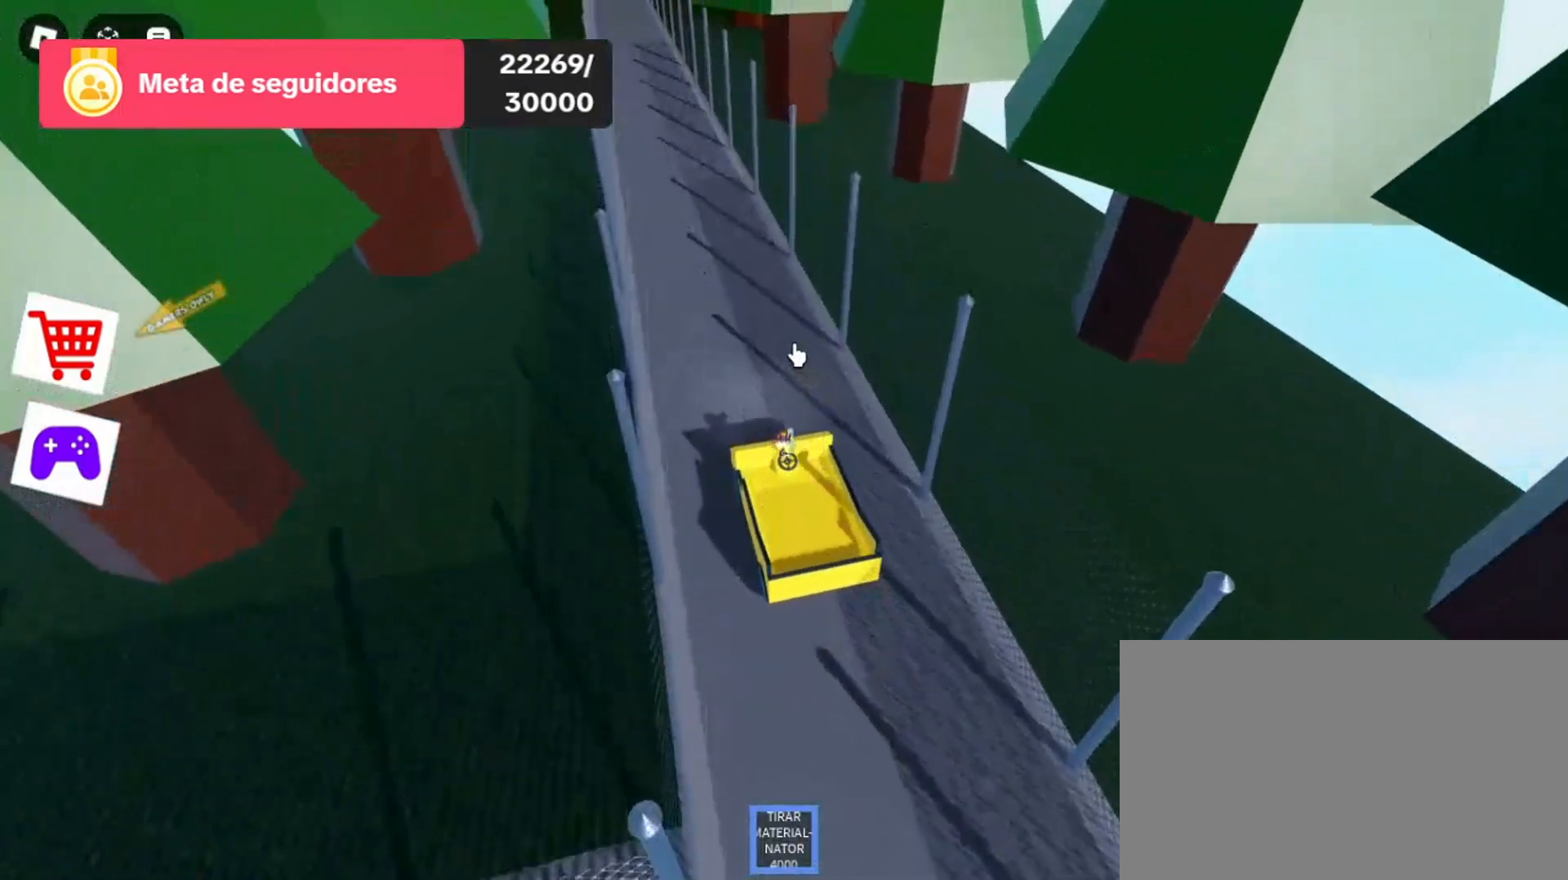
{"keys": [], "mouse": [], "events": []}
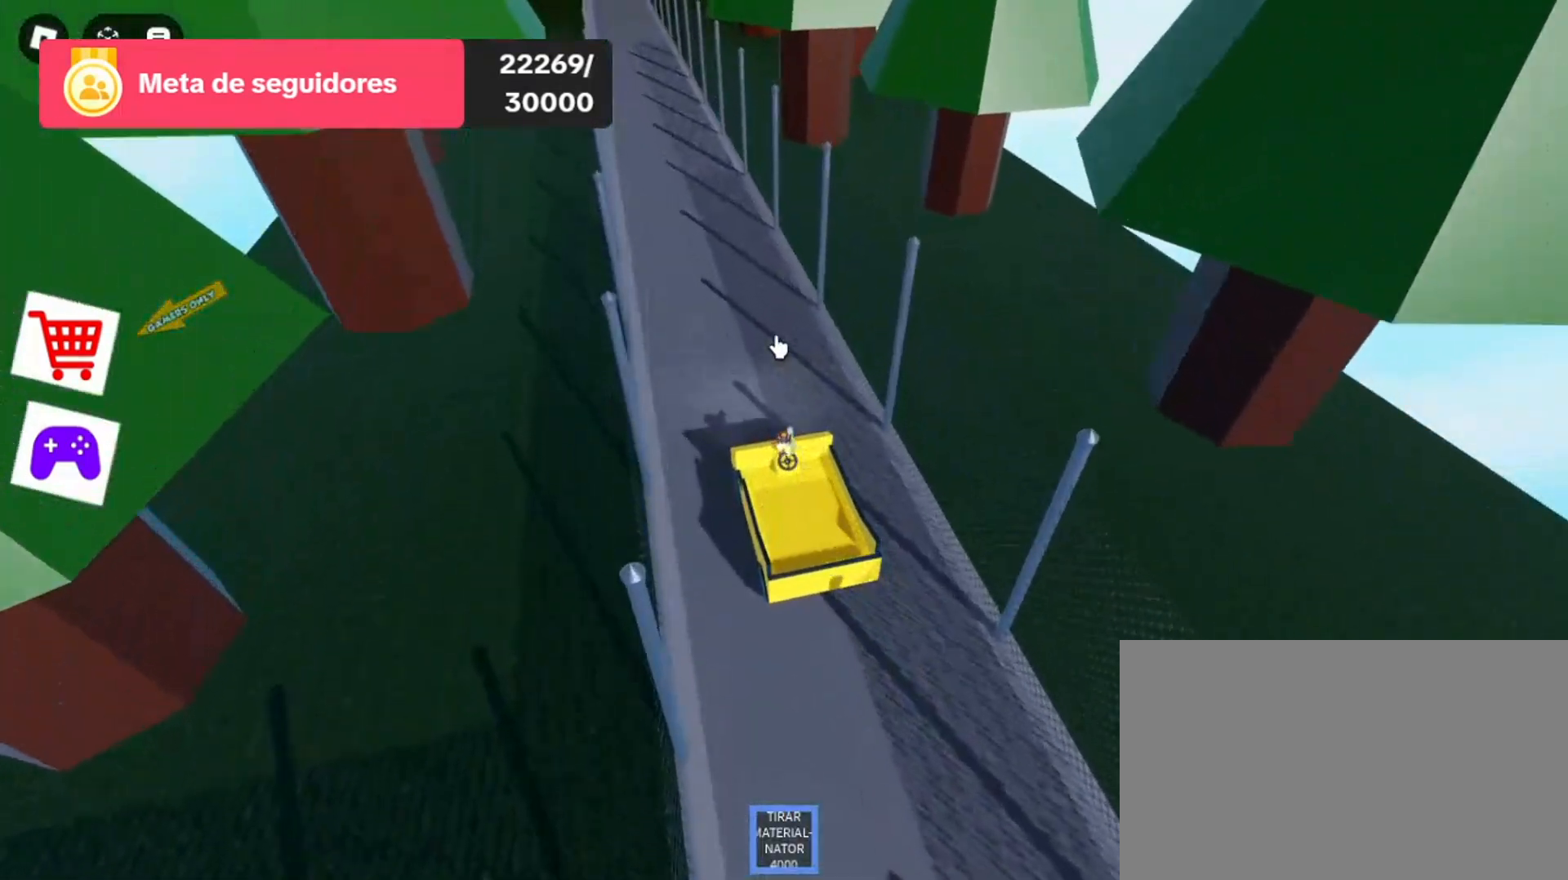
{"keys": ["s"], "mouse": [], "events": [[433, "s", "down"]]}
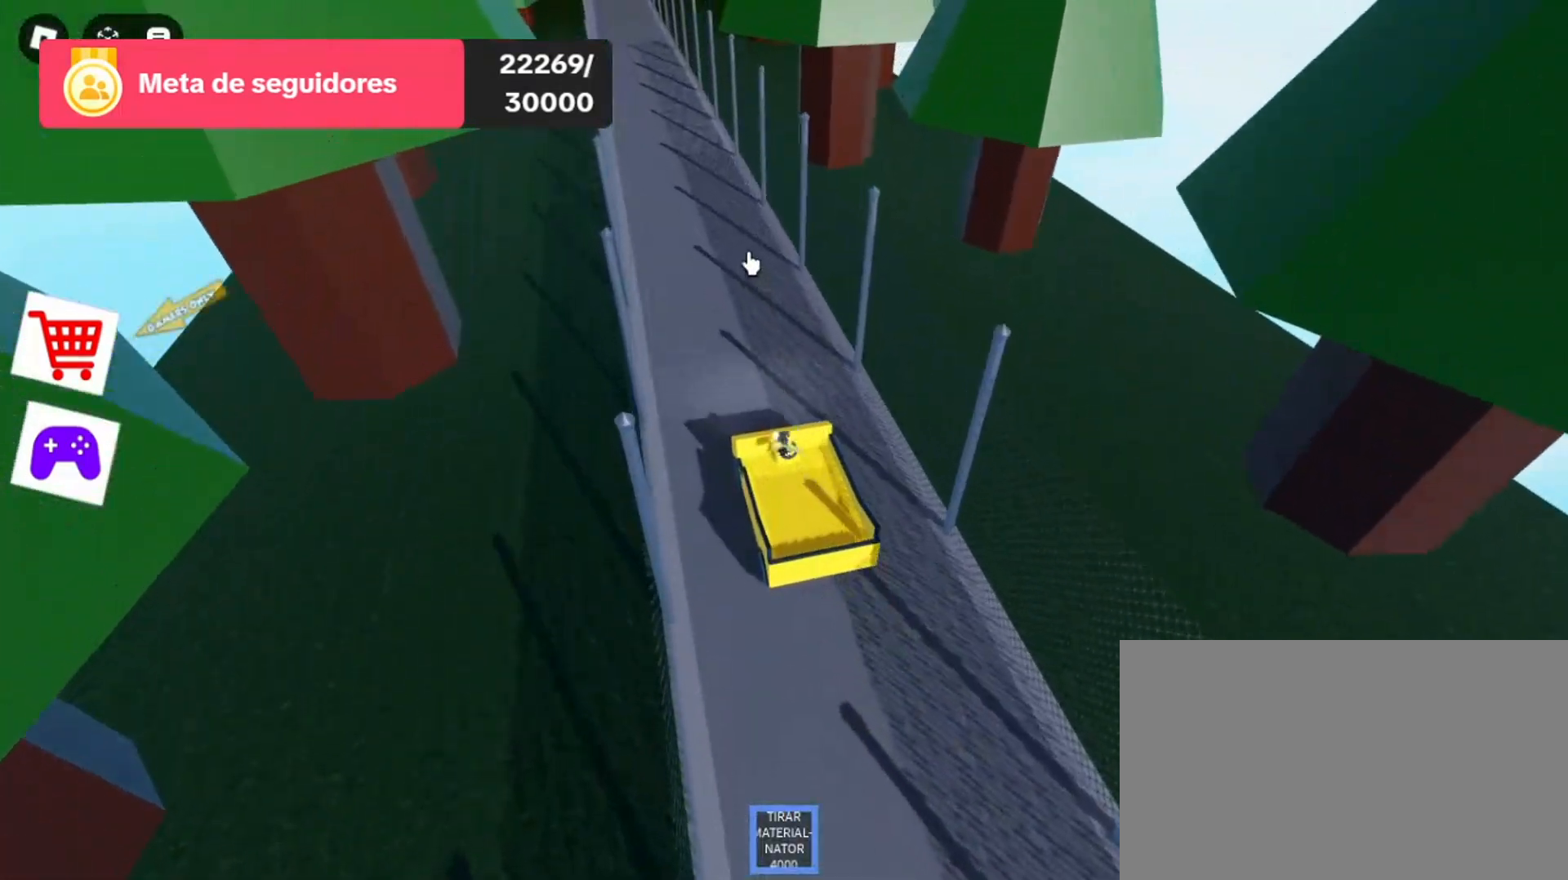
{"keys": [], "mouse": [], "events": [[100, "s", "up"]]}
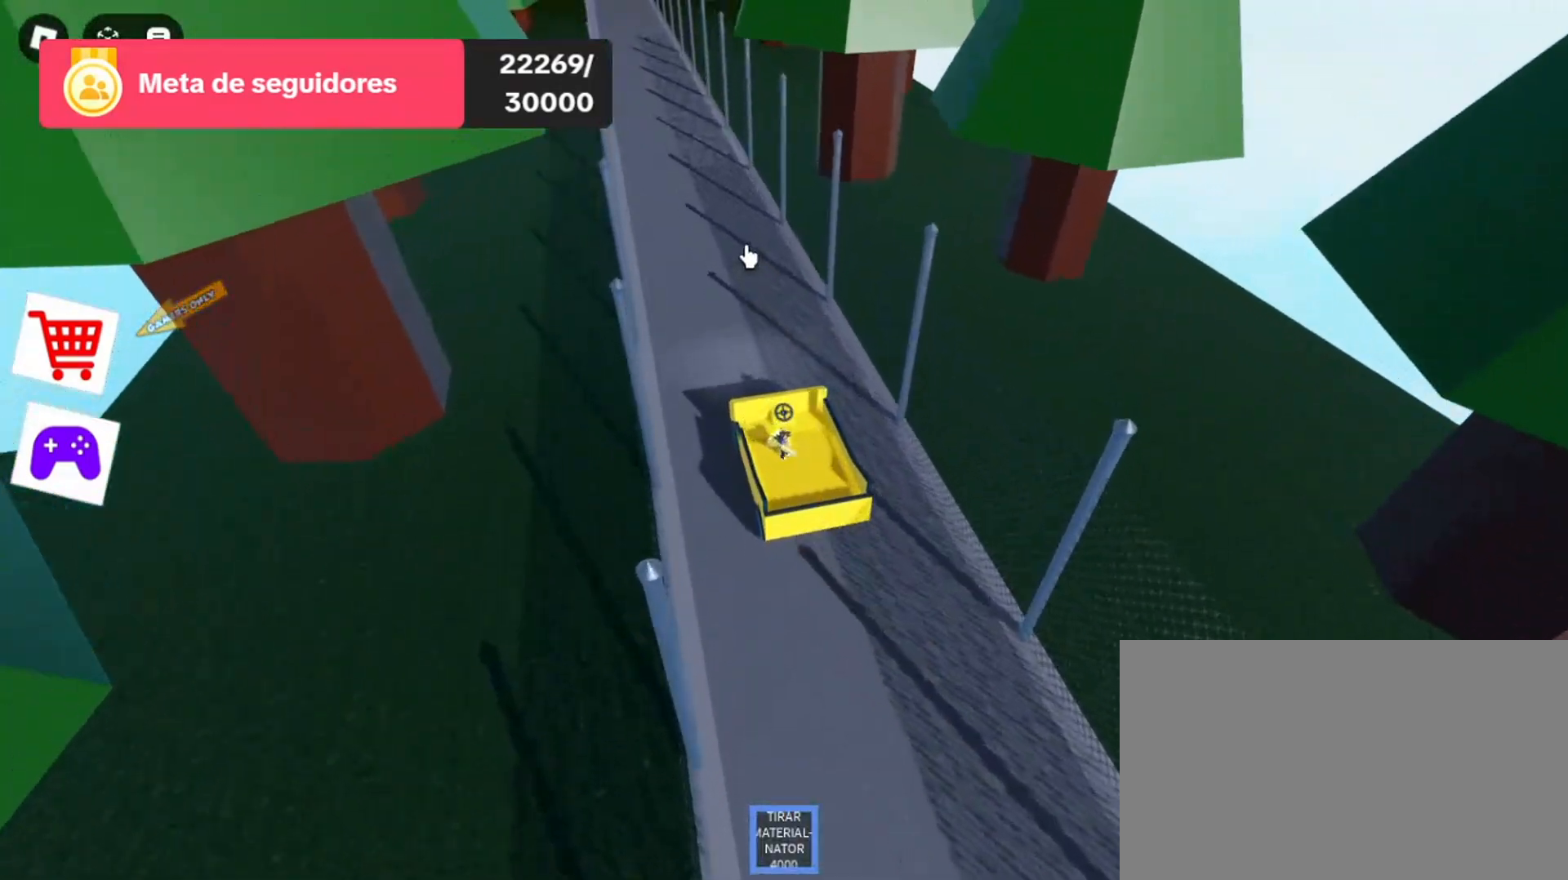
{"keys": [], "mouse": [], "events": []}
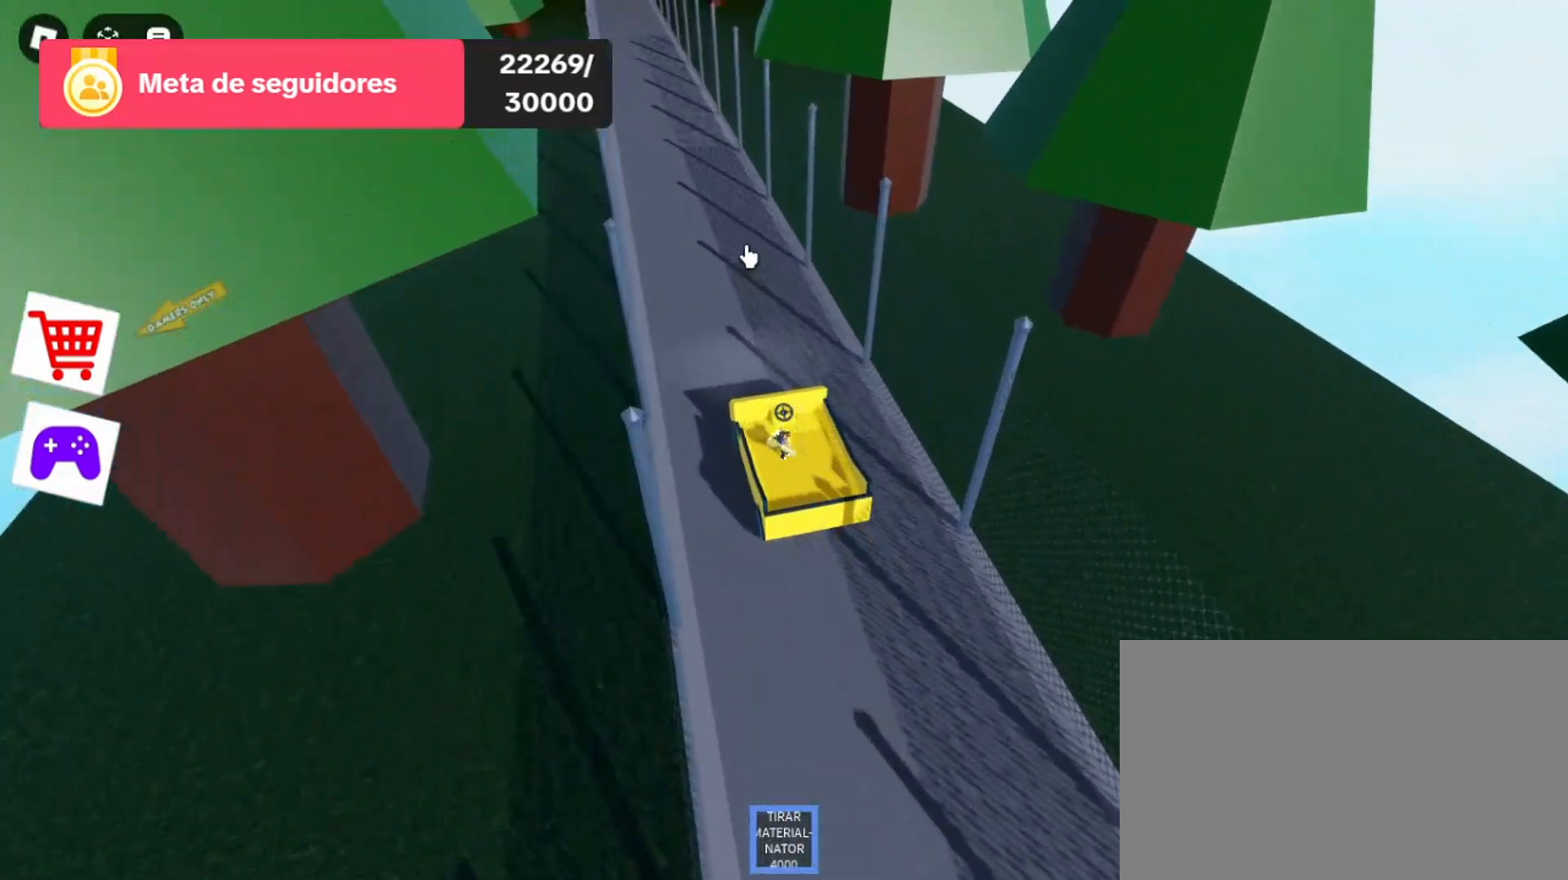
{"keys": [], "mouse": [], "events": []}
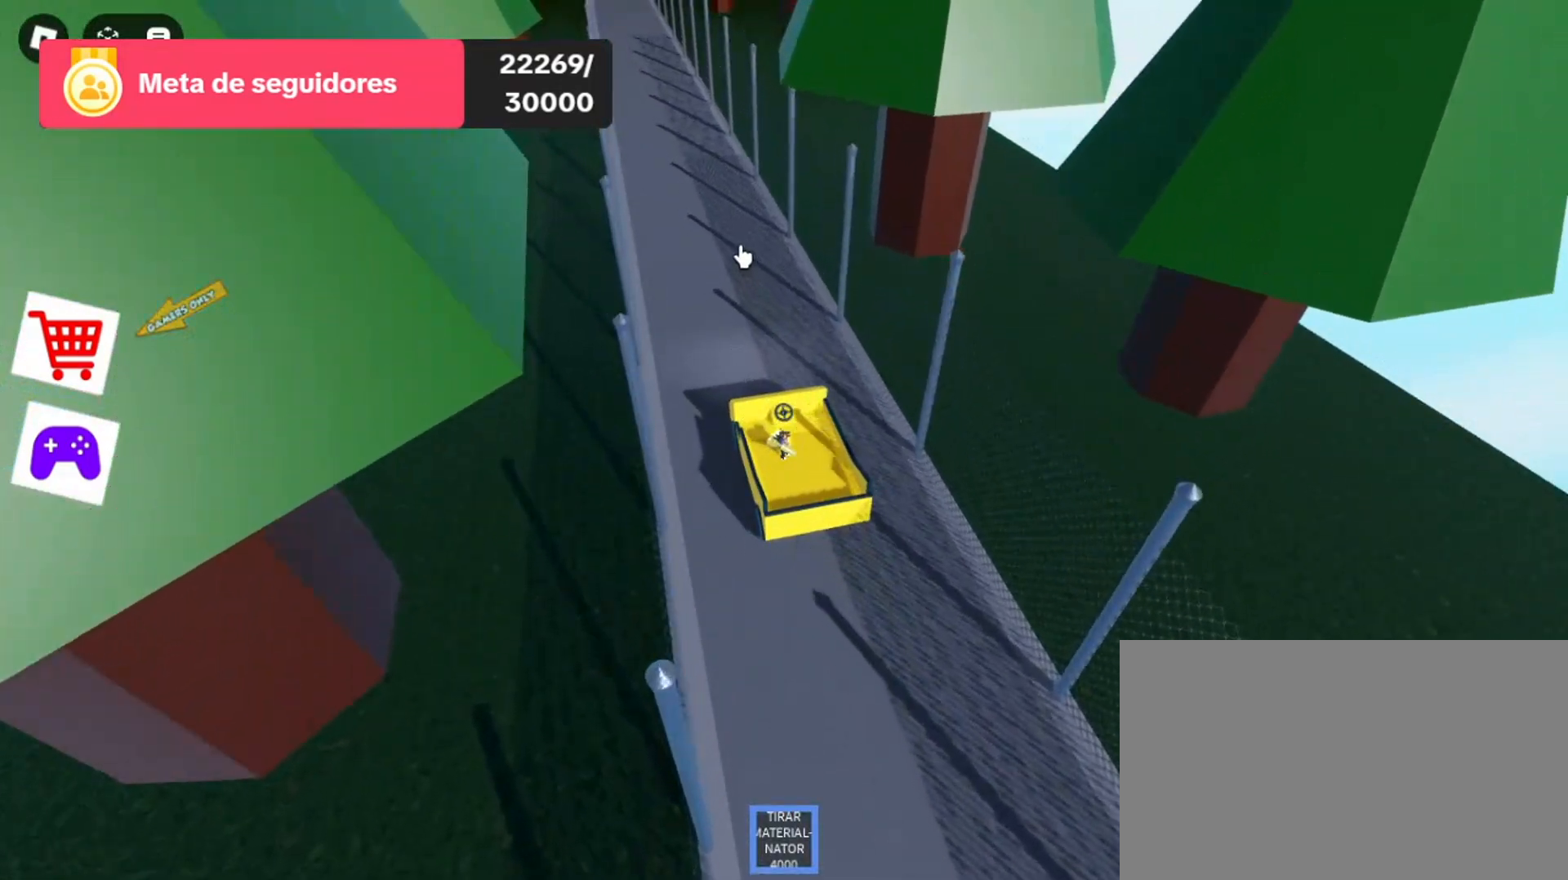
{"keys": [], "mouse": ["right"], "events": [[300, "mouse_right", "down"]]}
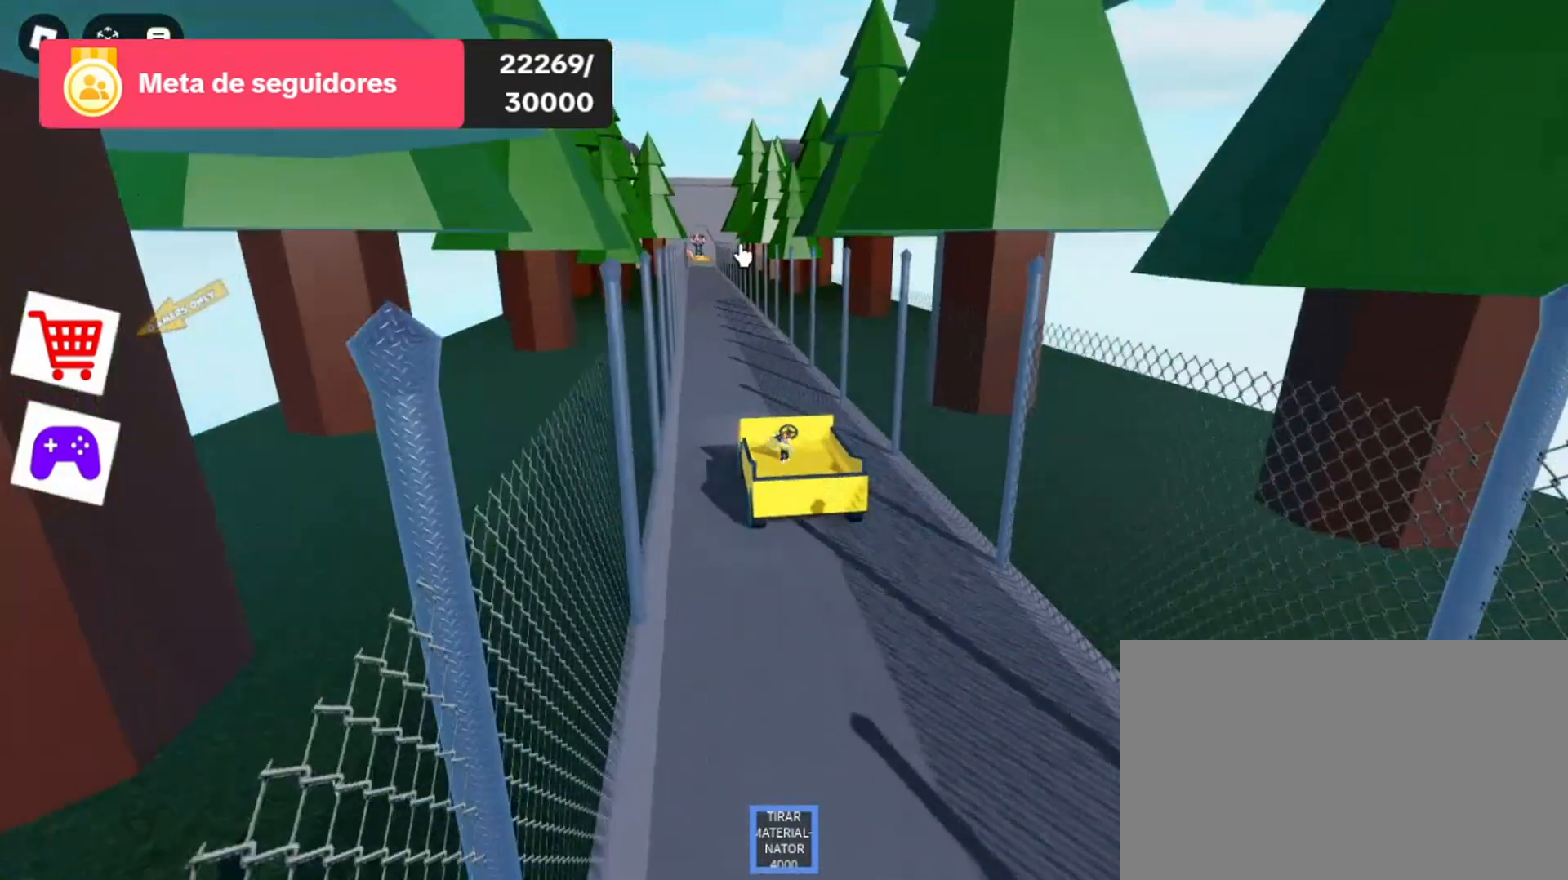
{"keys": [], "mouse": ["right"], "events": []}
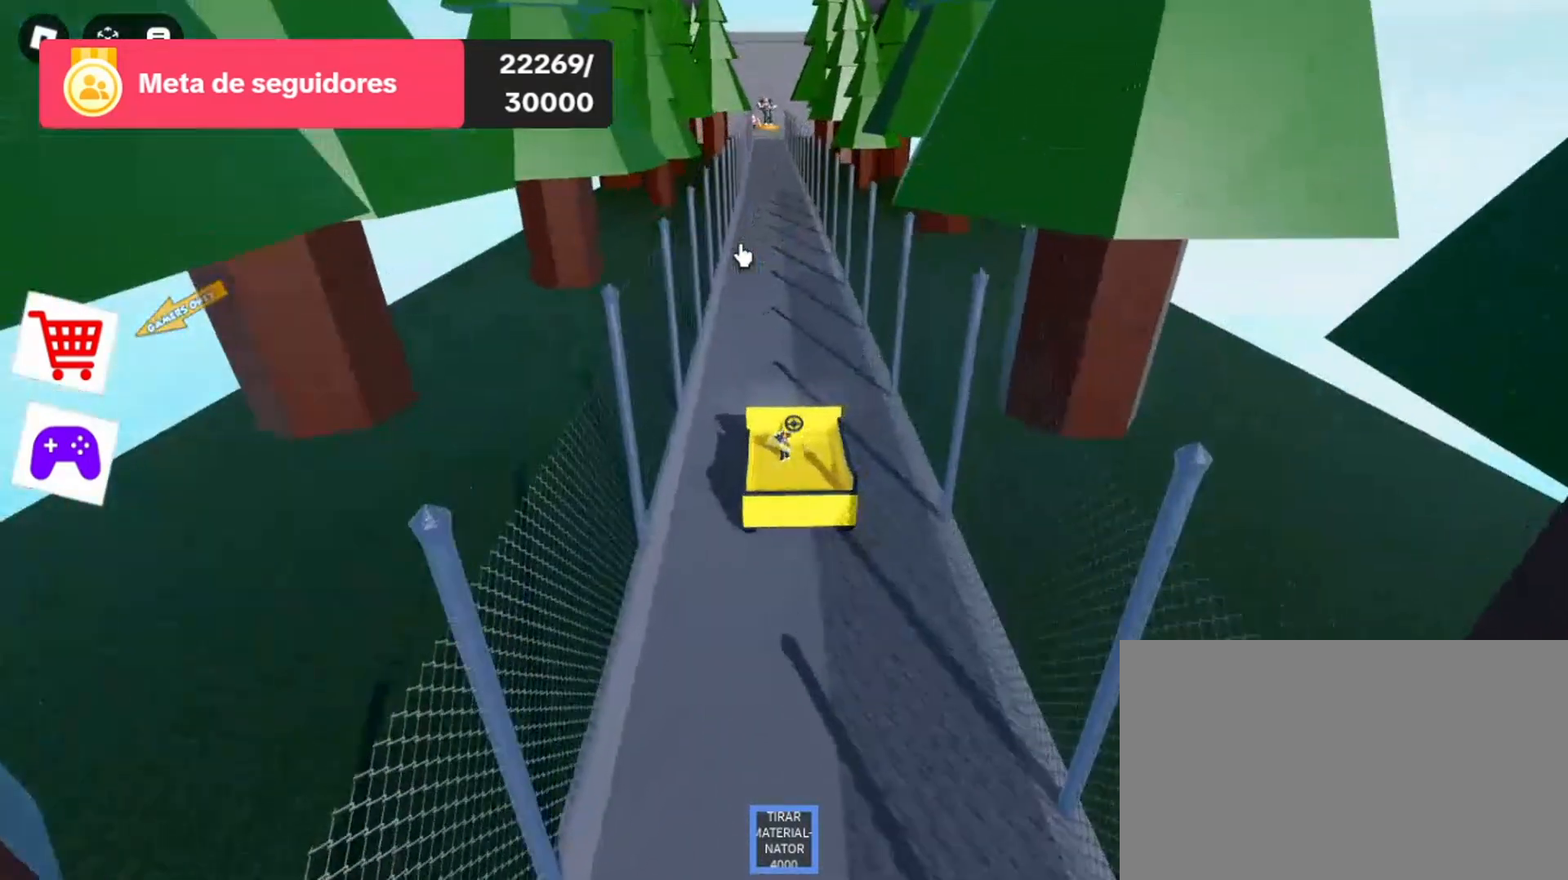
{"keys": [], "mouse": ["right"], "events": []}
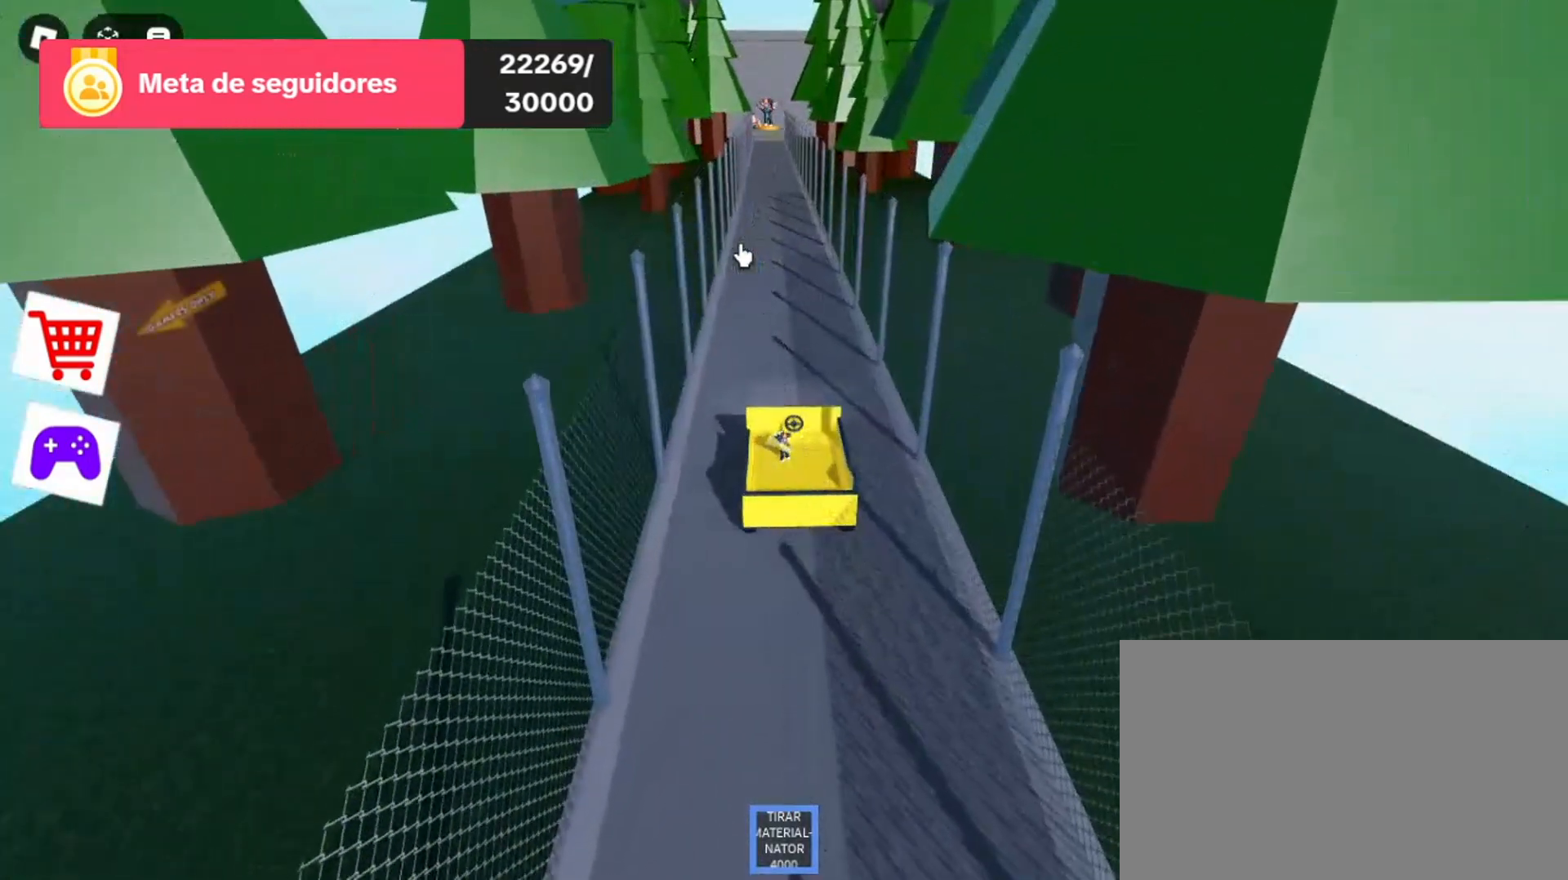
{"keys": [], "mouse": [], "events": [[133, "mouse_right", "up"]]}
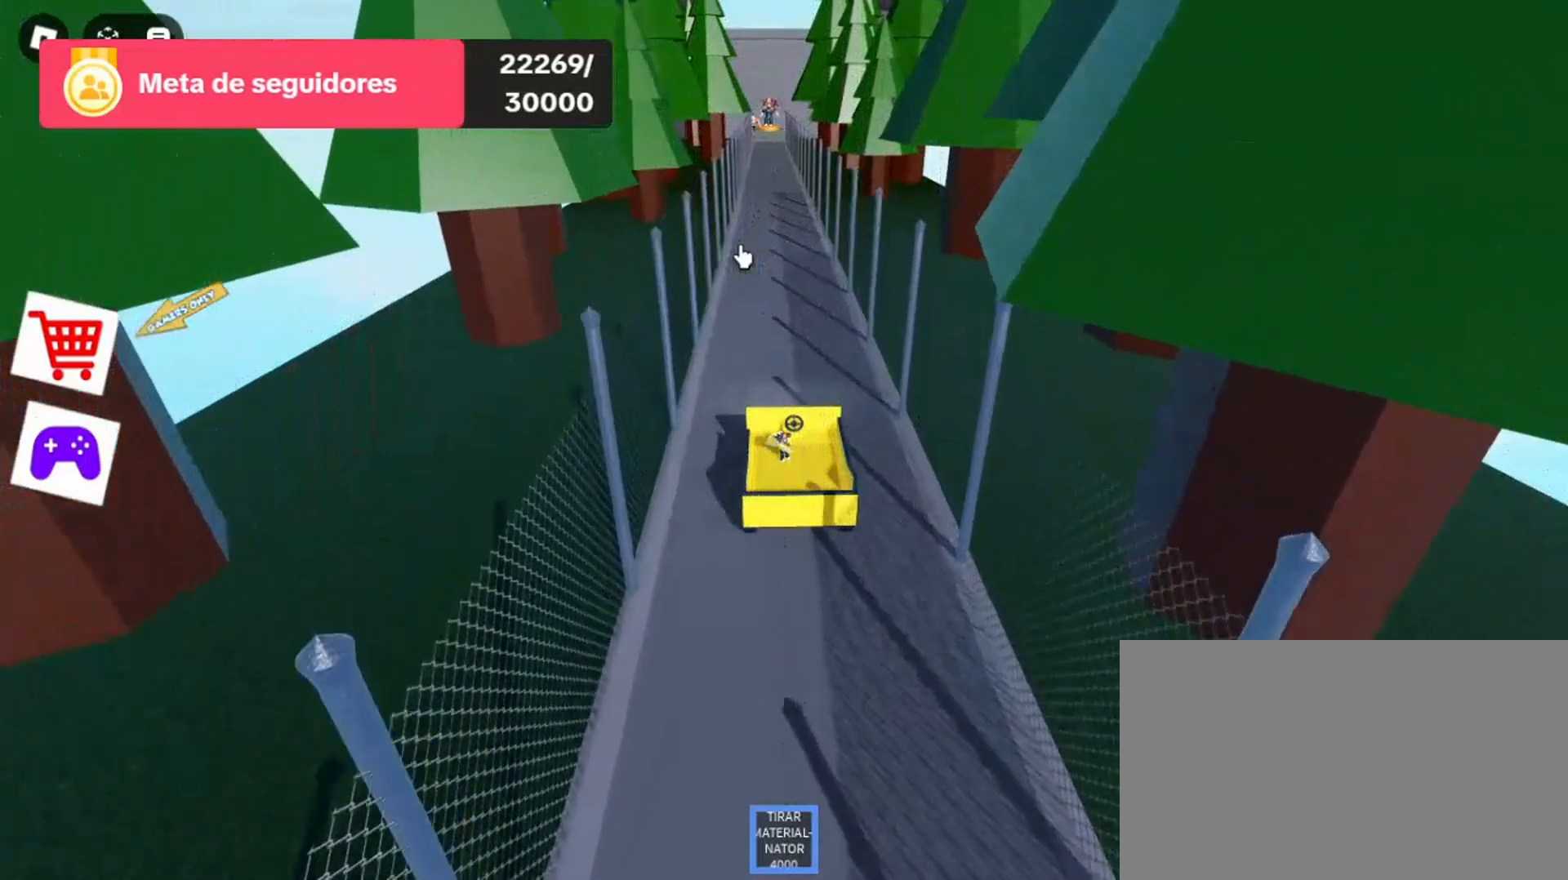
{"keys": [], "mouse": [], "events": []}
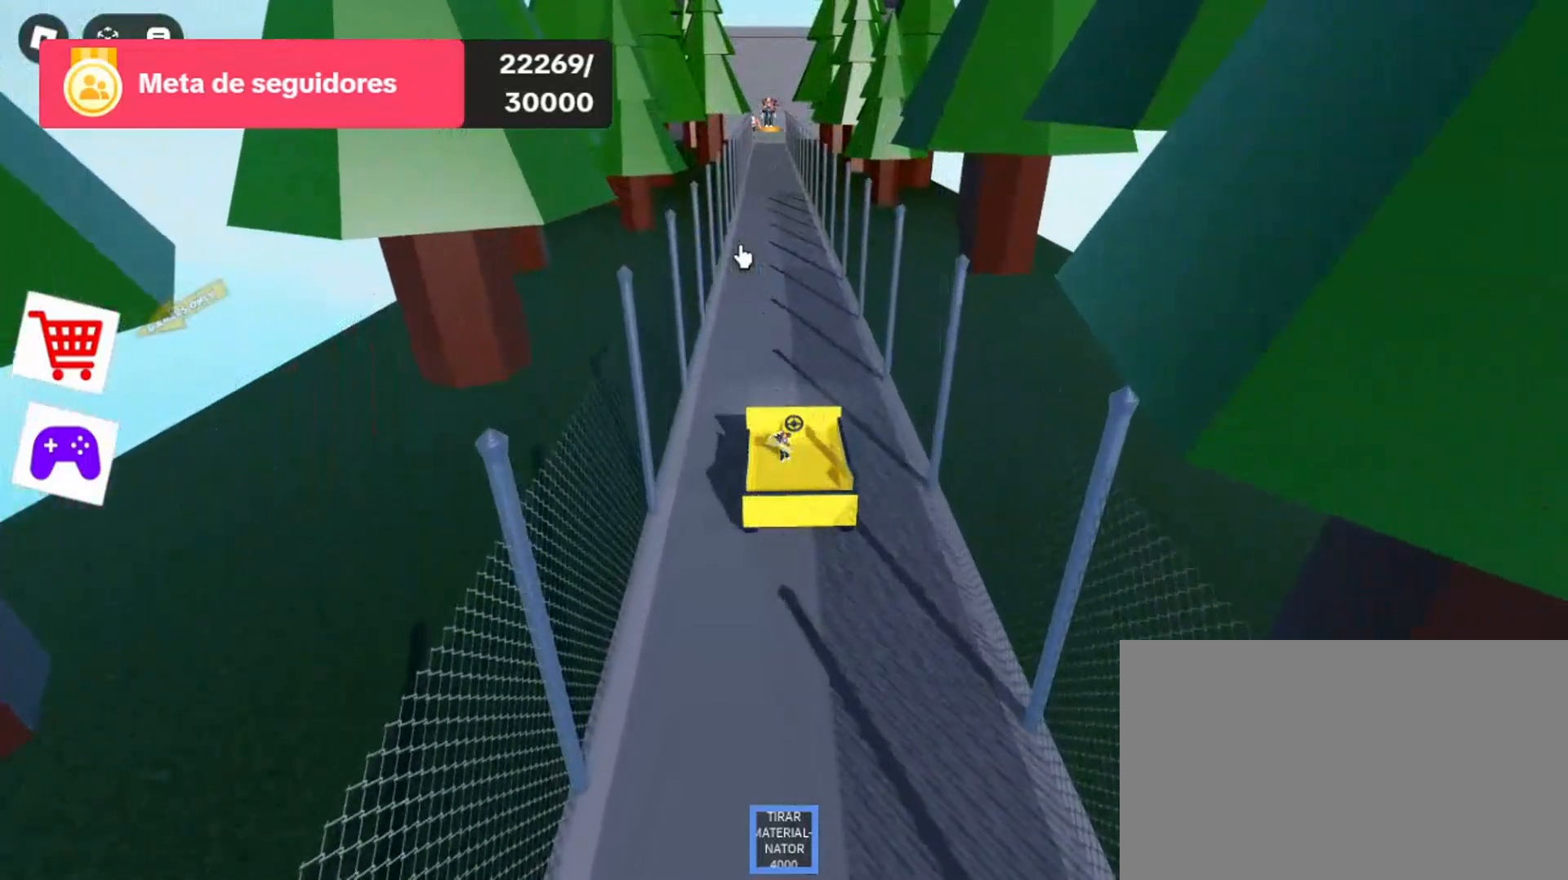
{"keys": [], "mouse": [], "events": []}
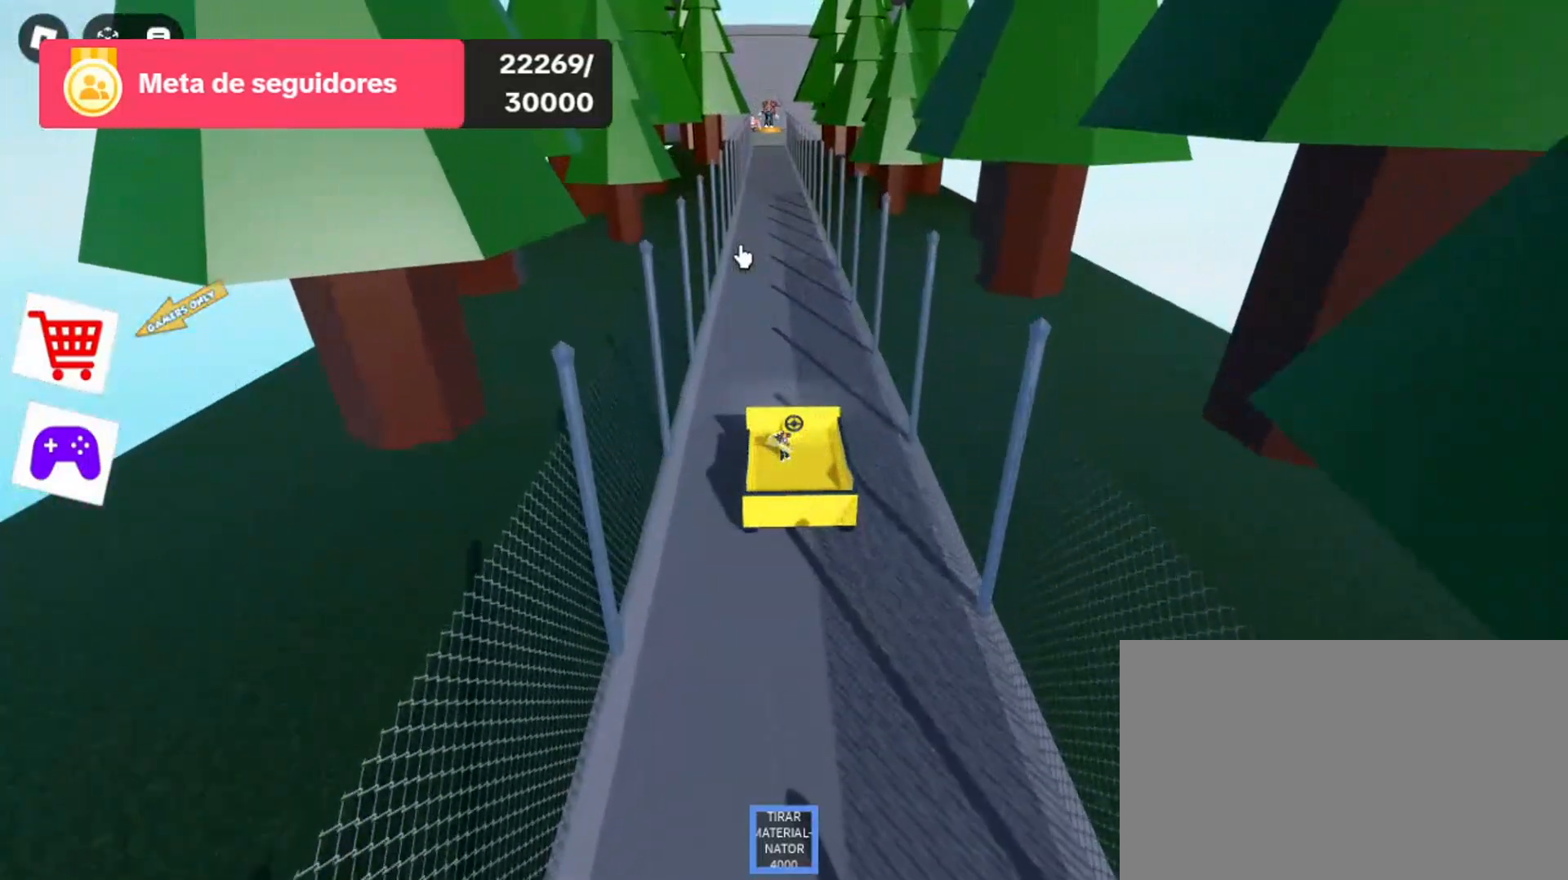
{"keys": [], "mouse": [], "events": []}
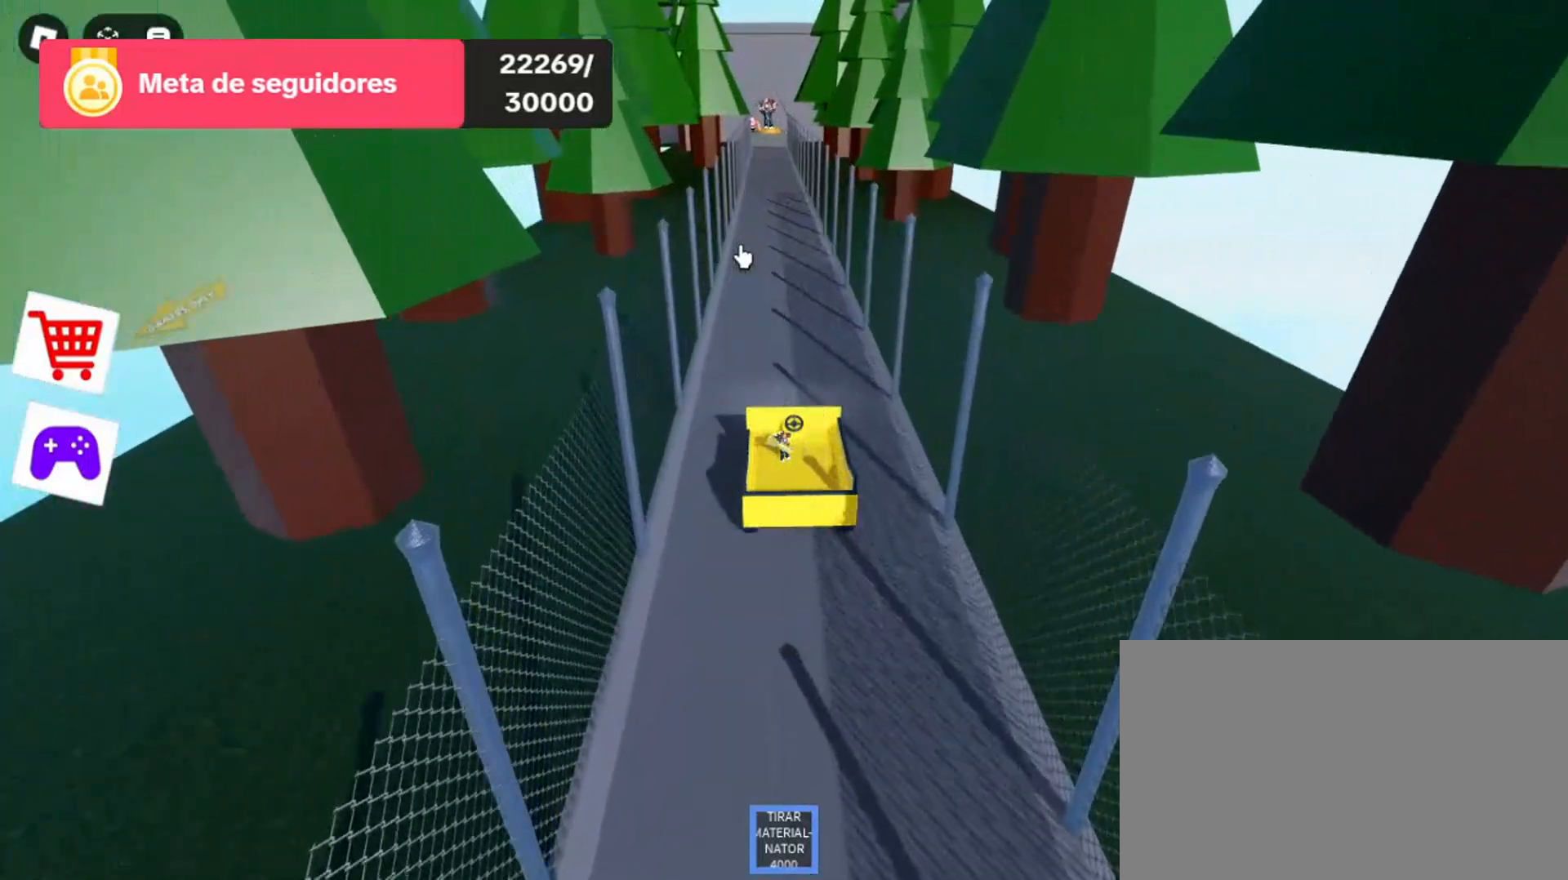
{"keys": [], "mouse": [], "events": []}
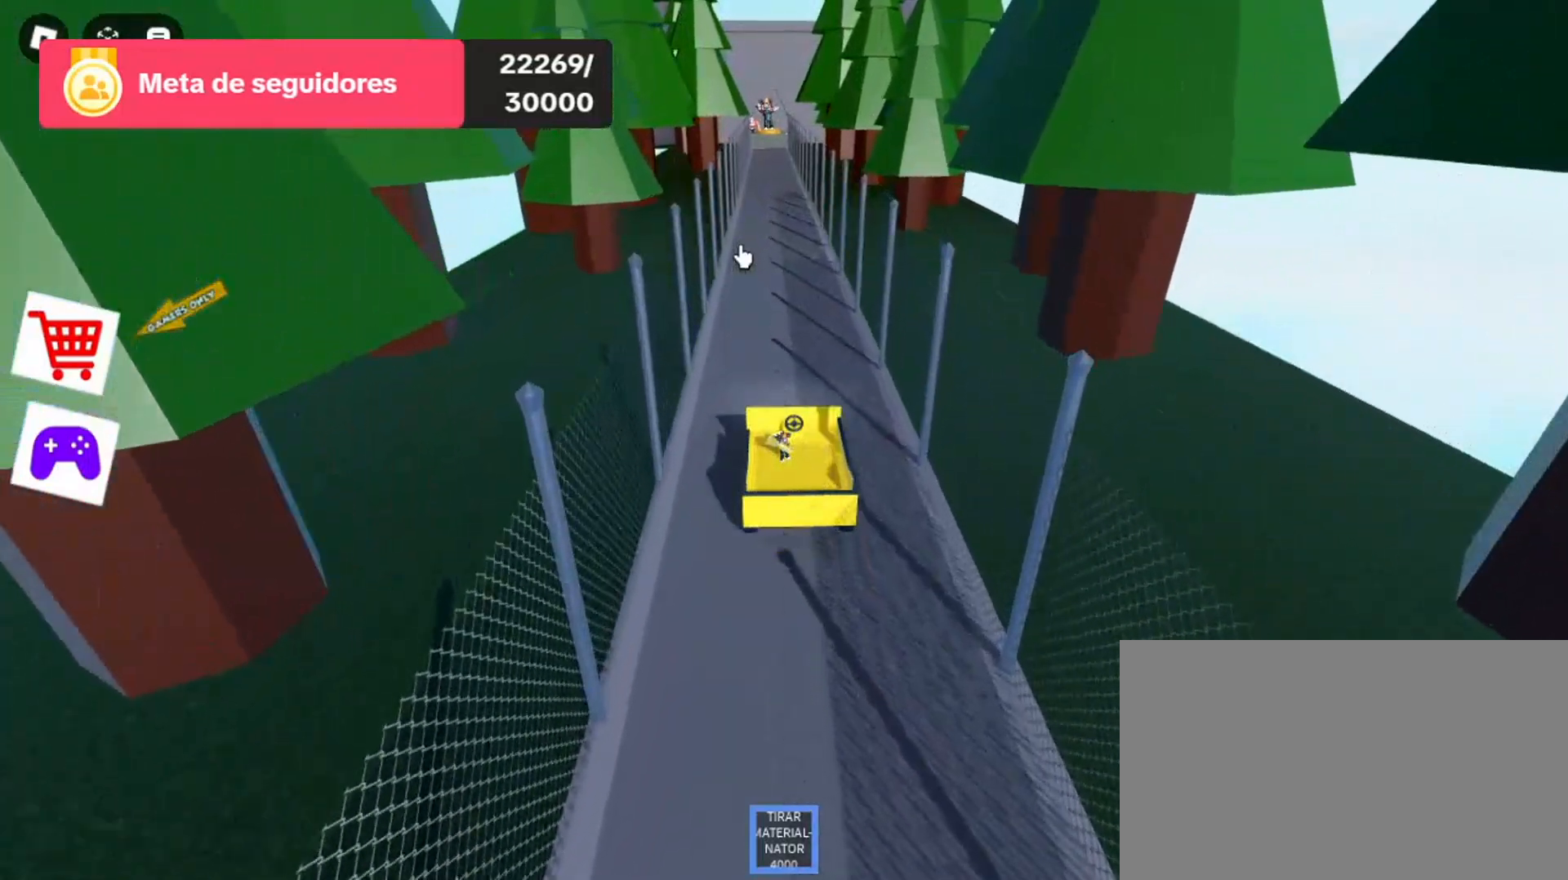
{"keys": [], "mouse": [], "events": []}
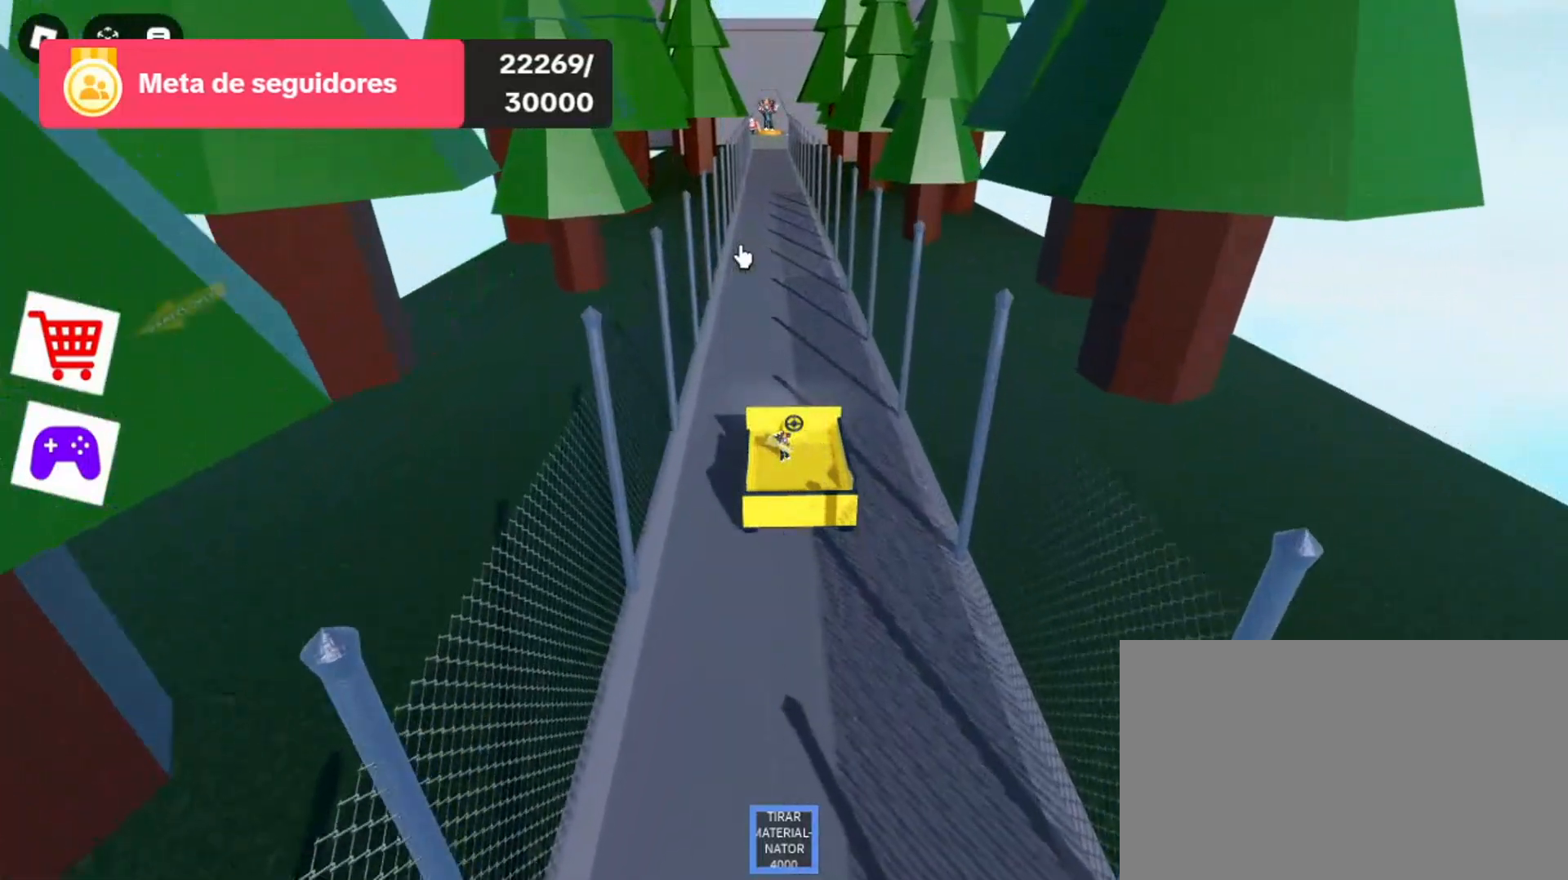
{"keys": [], "mouse": [], "events": []}
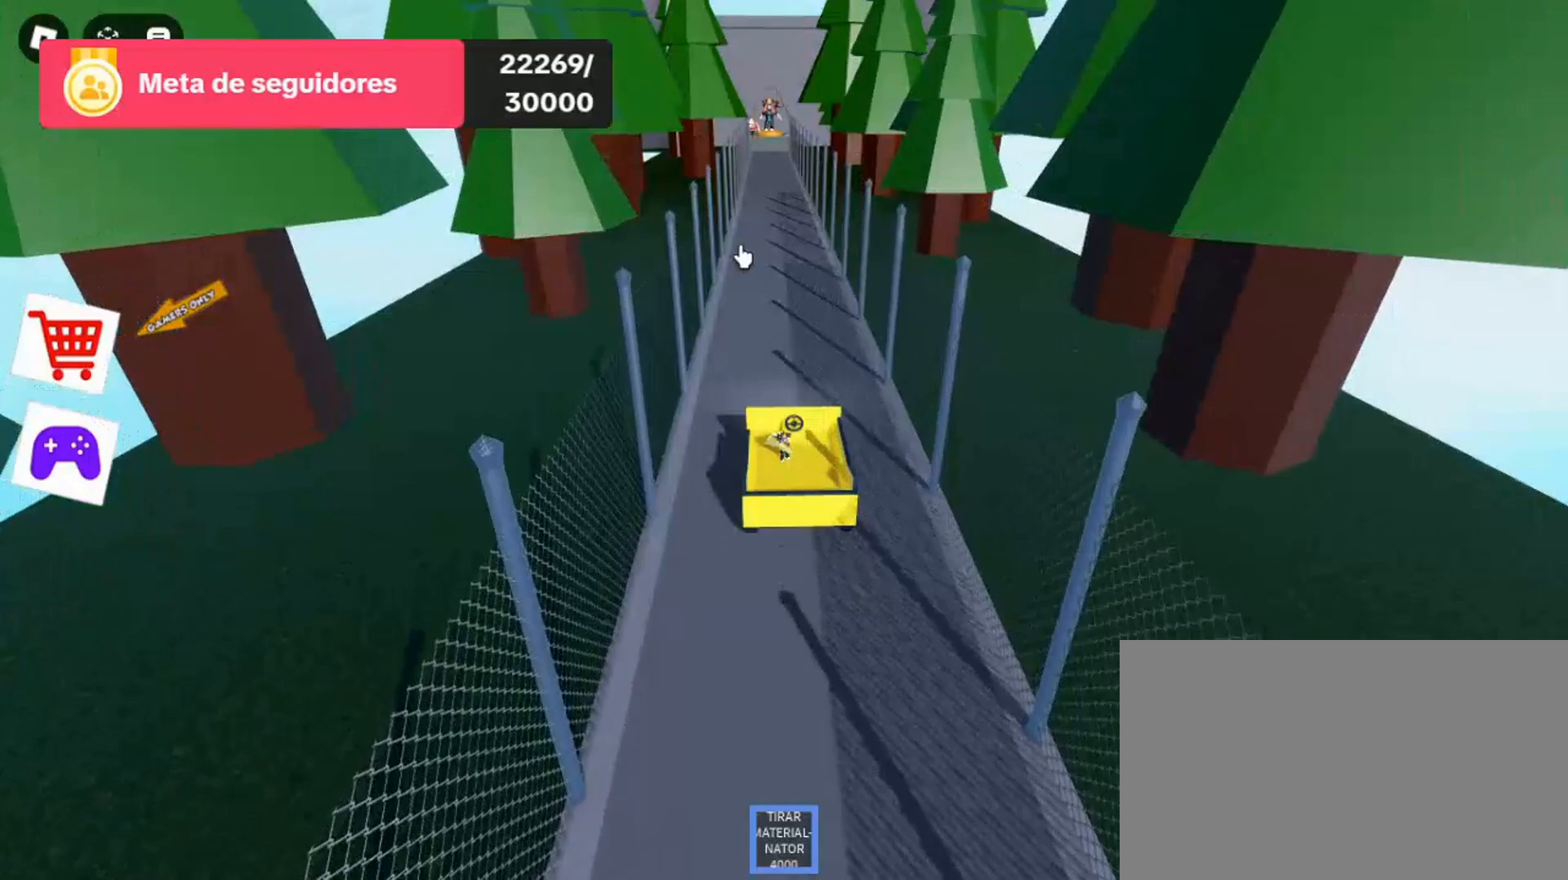
{"keys": [], "mouse": [], "events": []}